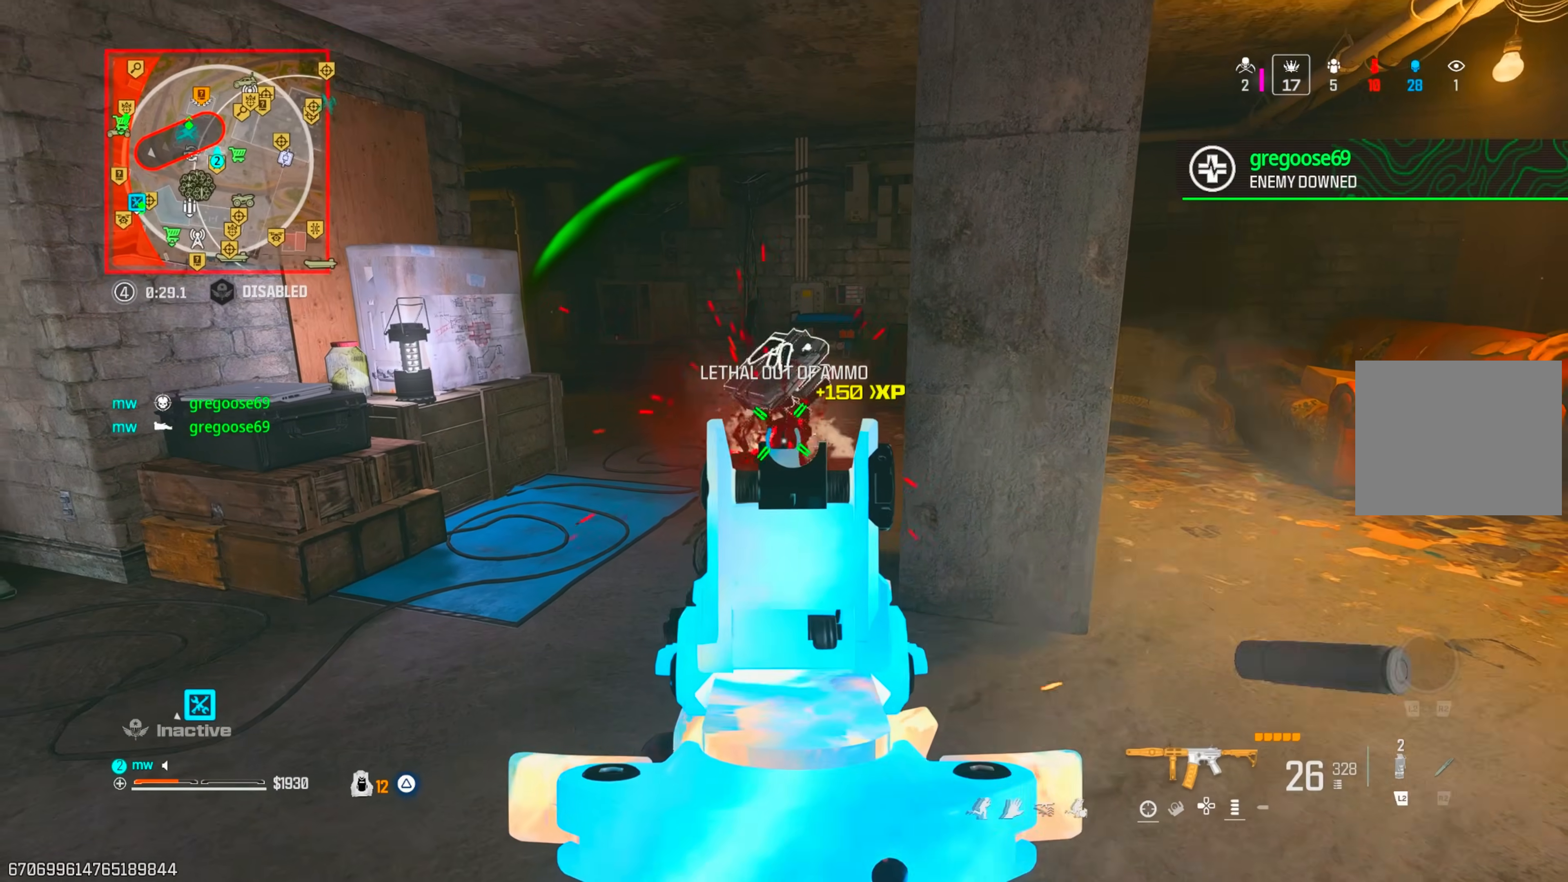
Gameplay with a controller (PlayStation layout); each line is a JSON object with the inputs held at the frame after it. "events" lists button and stick changes between this image and that frame as [ms after this image, input, new state], when the widget could be followed in between. Not read: L3 R3.
{"buttons": ["CROSS"], "left_stick": "up", "right_stick": "center", "events": [[33, "right_stick", "right"], [67, "R1", "up"], [67, "left_stick", "down-right"], [133, "TRIANGLE", "up"], [217, "left_stick", "up-right"], [267, "left_stick", "up"], [333, "right_stick", "center"], [483, "CROSS", "down"]]}
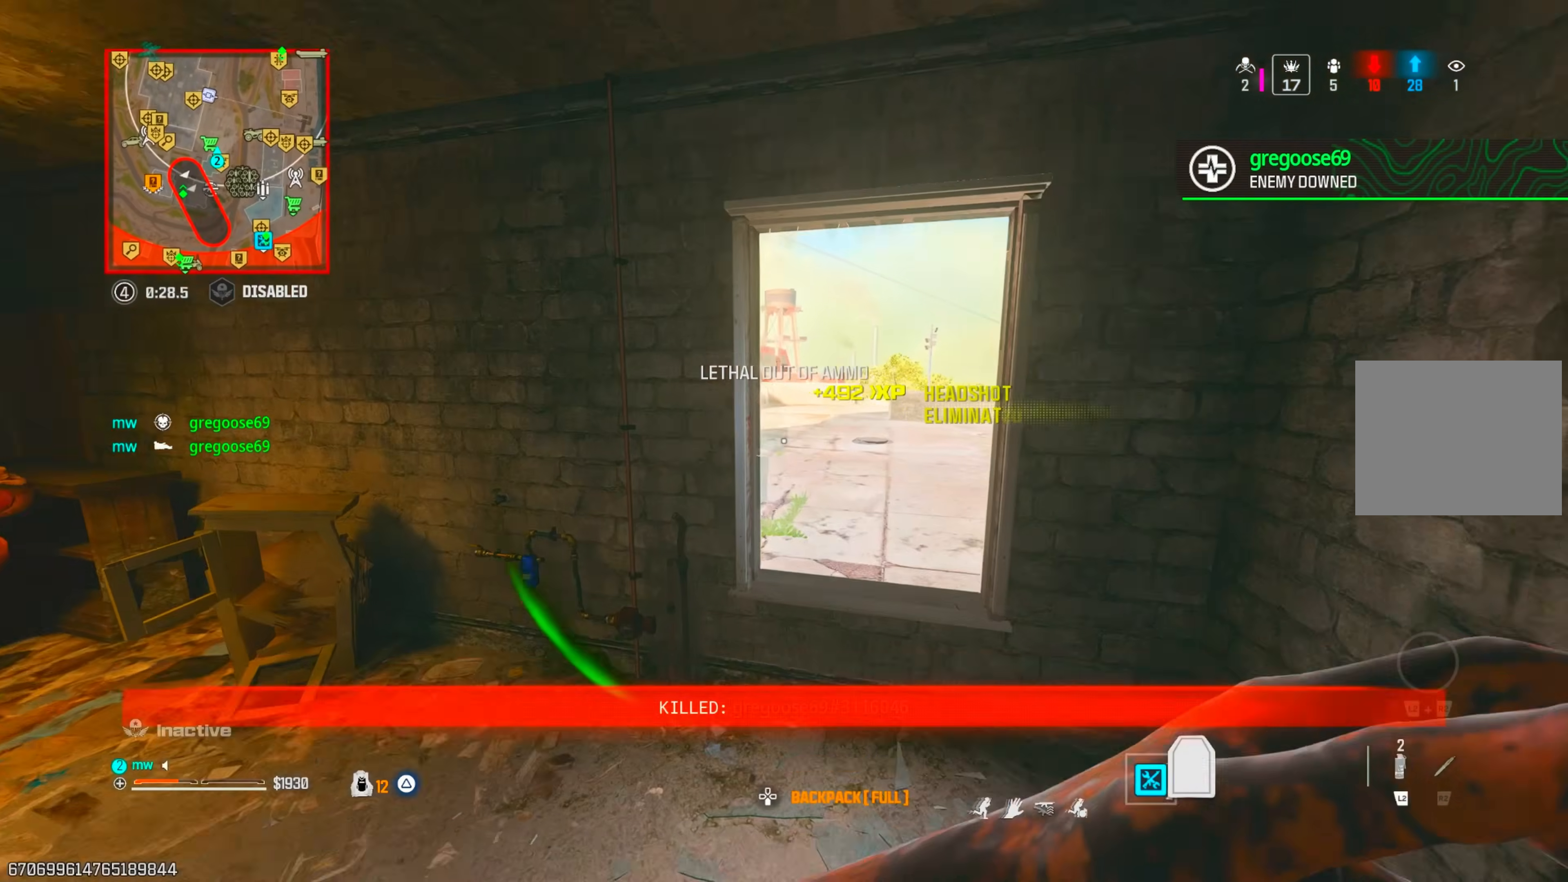
{"buttons": [], "left_stick": "up-left", "right_stick": "up-left", "events": [[17, "right_stick", "down-right"], [33, "left_stick", "right"], [100, "CROSS", "up"], [100, "right_stick", "down"], [267, "left_stick", "up"], [267, "right_stick", "left"], [333, "left_stick", "up-left"], [433, "right_stick", "up-left"]]}
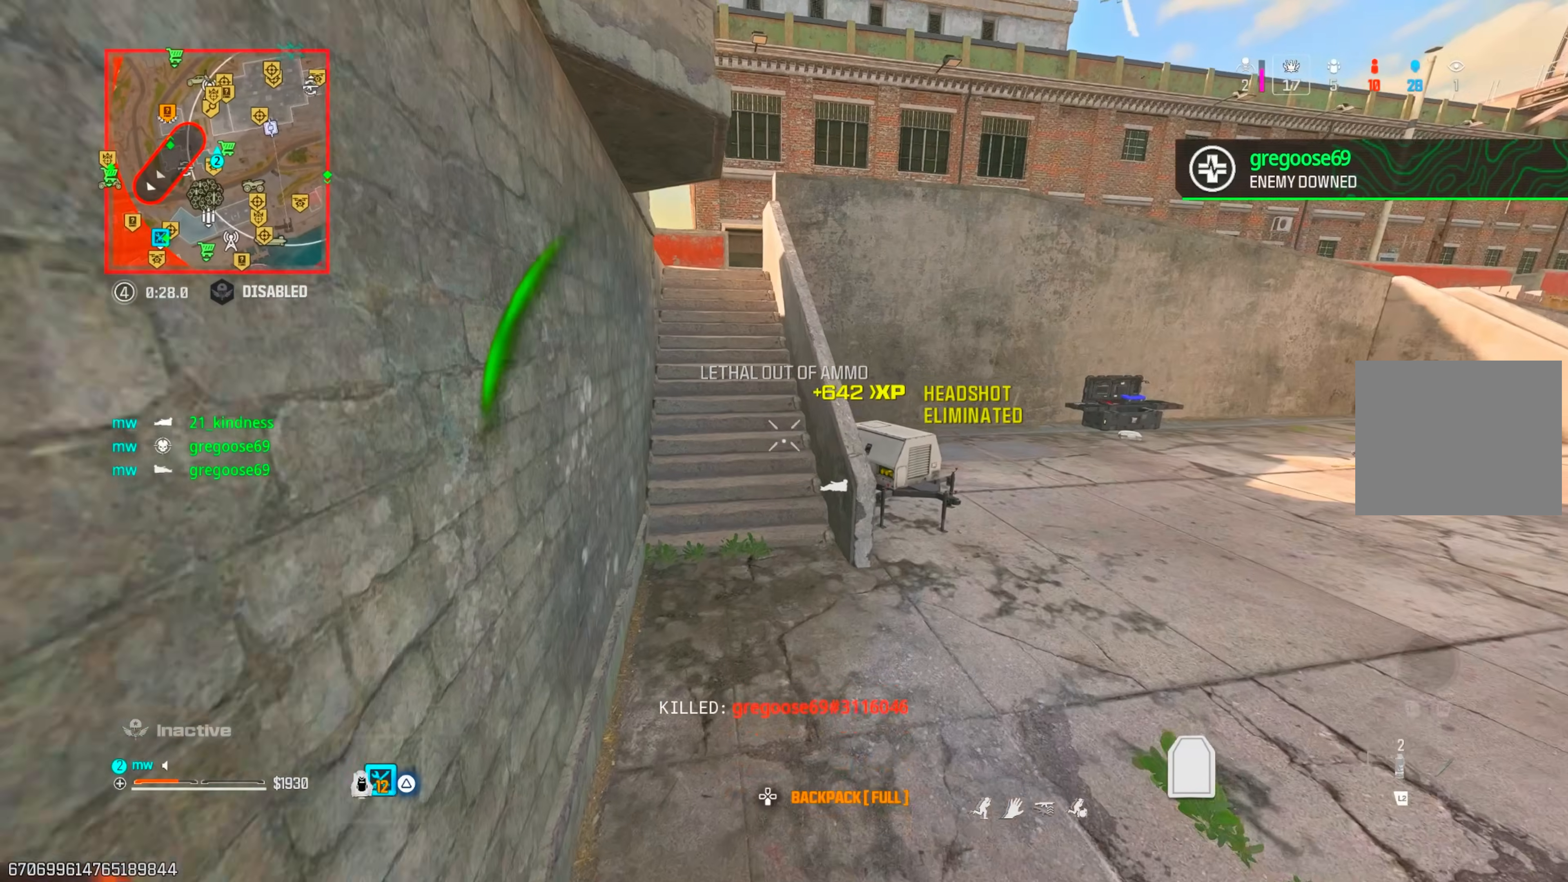
{"buttons": [], "left_stick": "up-left", "right_stick": "up", "events": [[383, "right_stick", "up"], [400, "CIRCLE", "down"], [500, "CIRCLE", "up"]]}
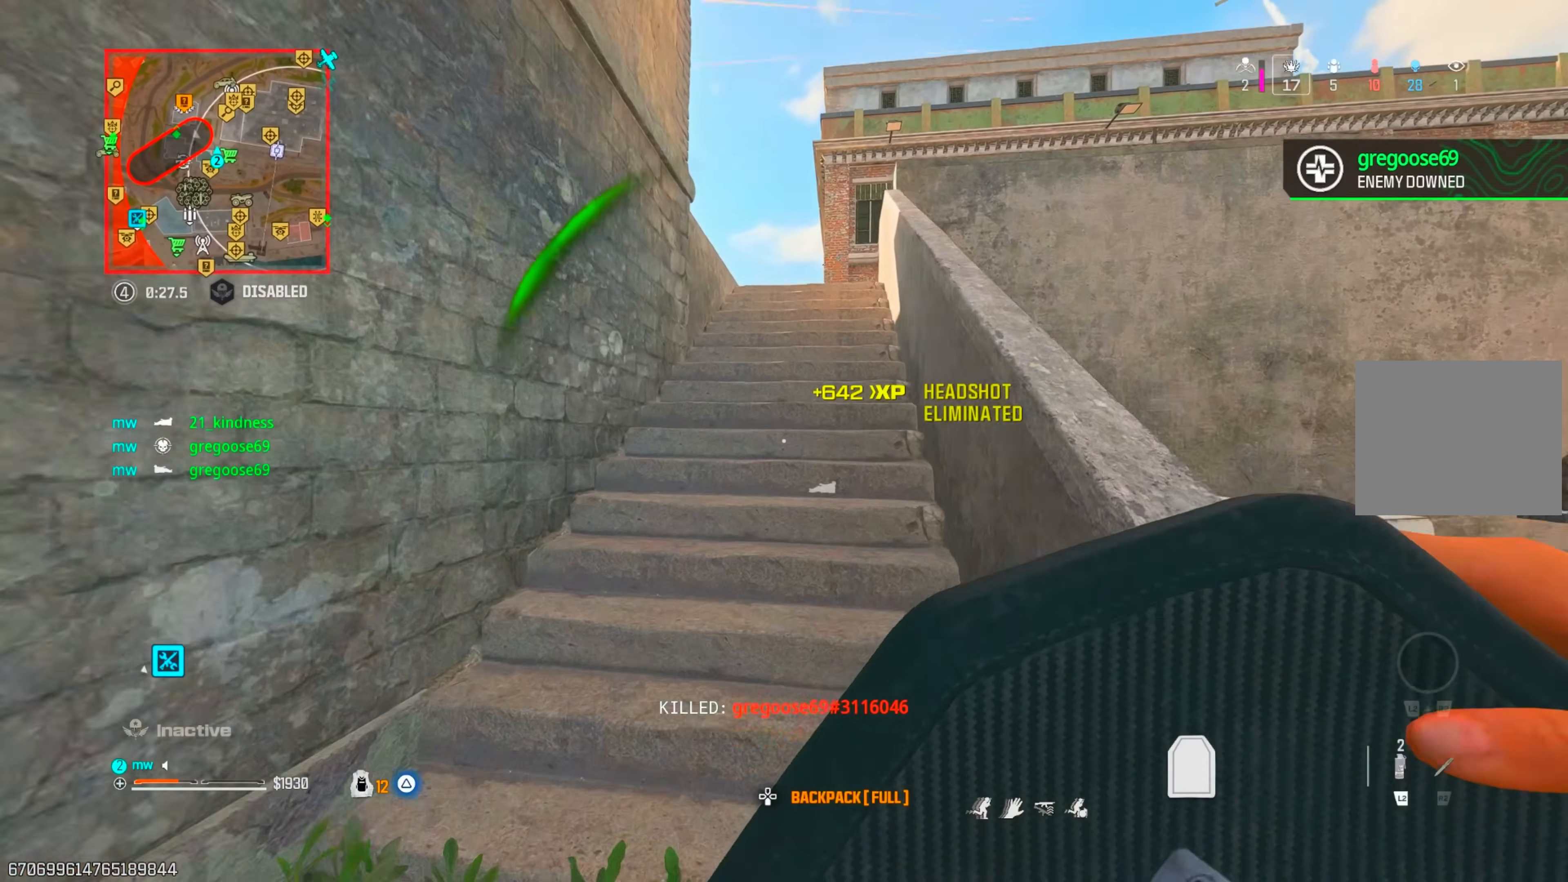
{"buttons": [], "left_stick": "up-right", "right_stick": "center", "events": [[33, "left_stick", "up"], [117, "CIRCLE", "down"], [167, "CROSS", "down"], [183, "CIRCLE", "up"], [217, "left_stick", "up-right"], [250, "right_stick", "center"], [300, "CROSS", "up"]]}
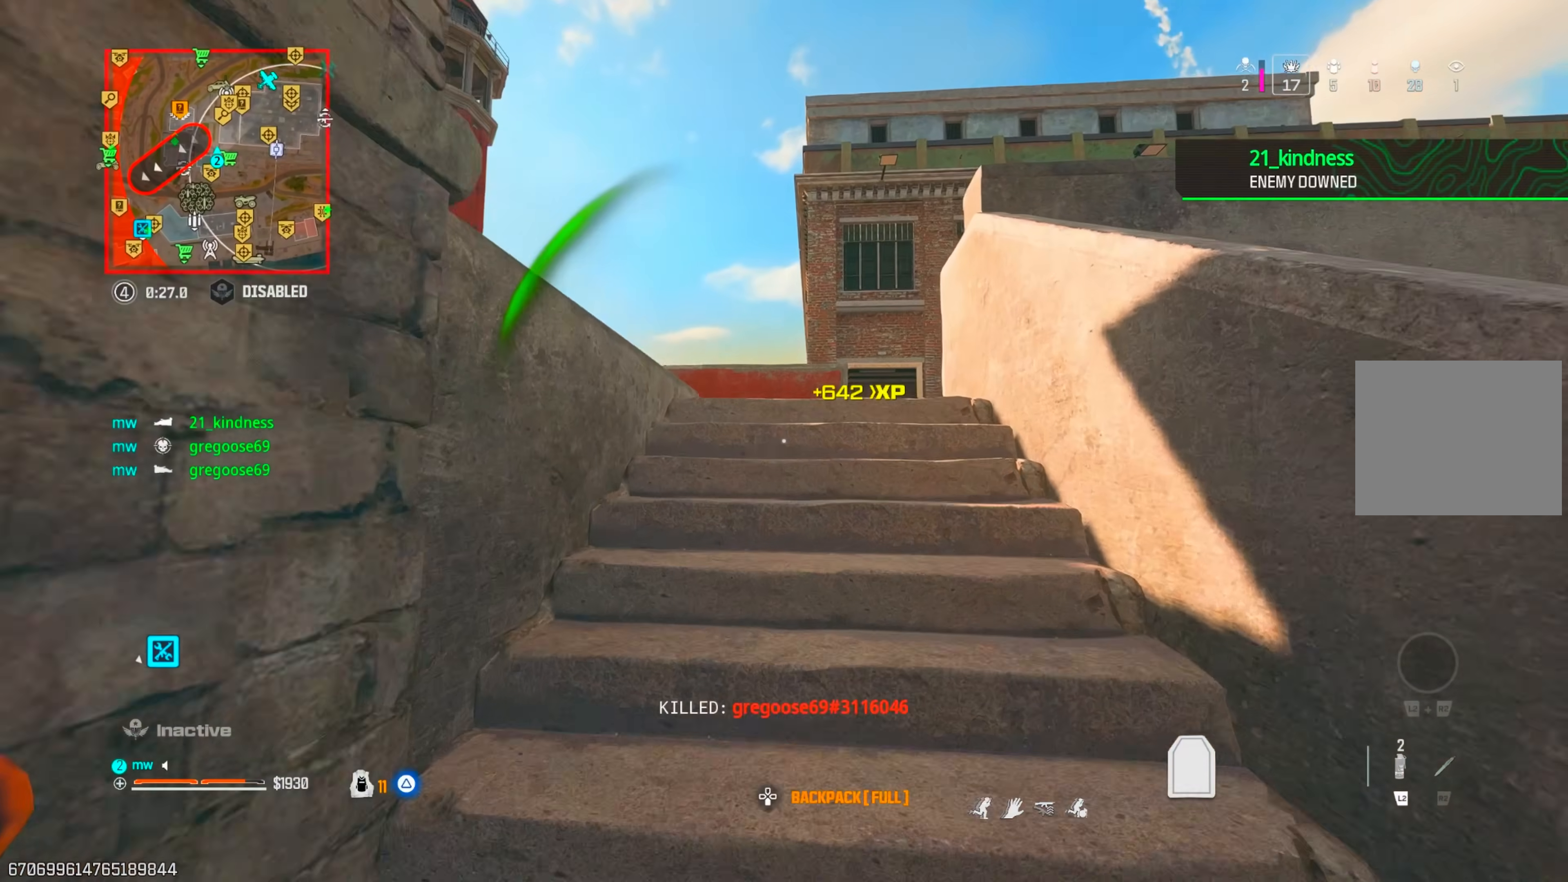
{"buttons": [], "left_stick": "up-right", "right_stick": "left", "events": [[200, "CIRCLE", "down"], [300, "CIRCLE", "up"], [367, "right_stick", "left"]]}
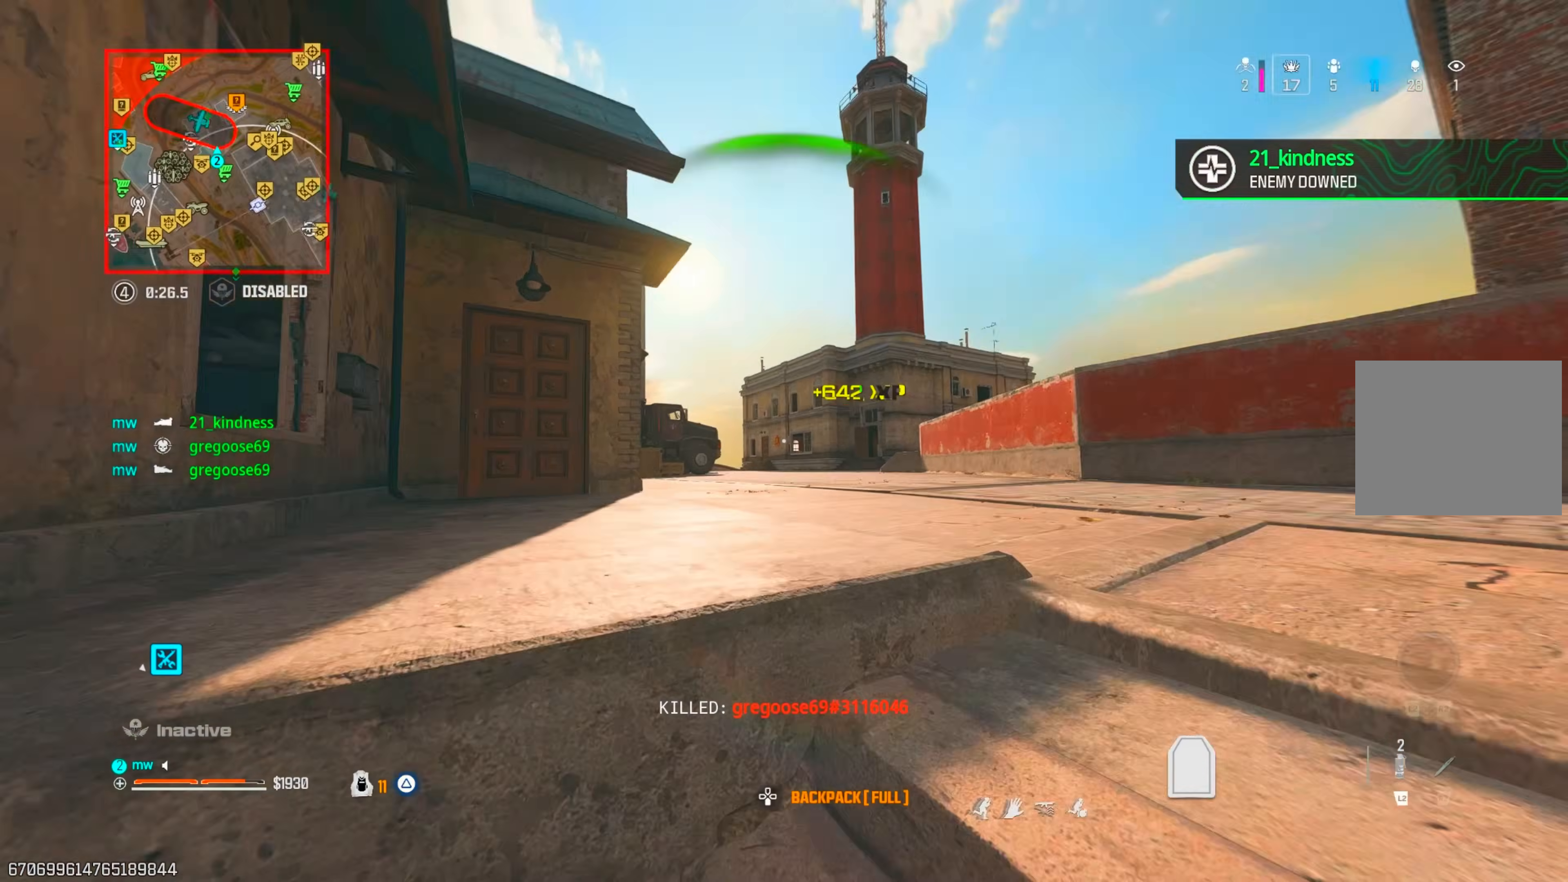
{"buttons": [], "left_stick": "down", "right_stick": "left", "events": [[33, "CROSS", "down"], [133, "right_stick", "center"], [167, "CROSS", "up"], [167, "left_stick", "down-right"], [317, "right_stick", "left"], [350, "left_stick", "down"]]}
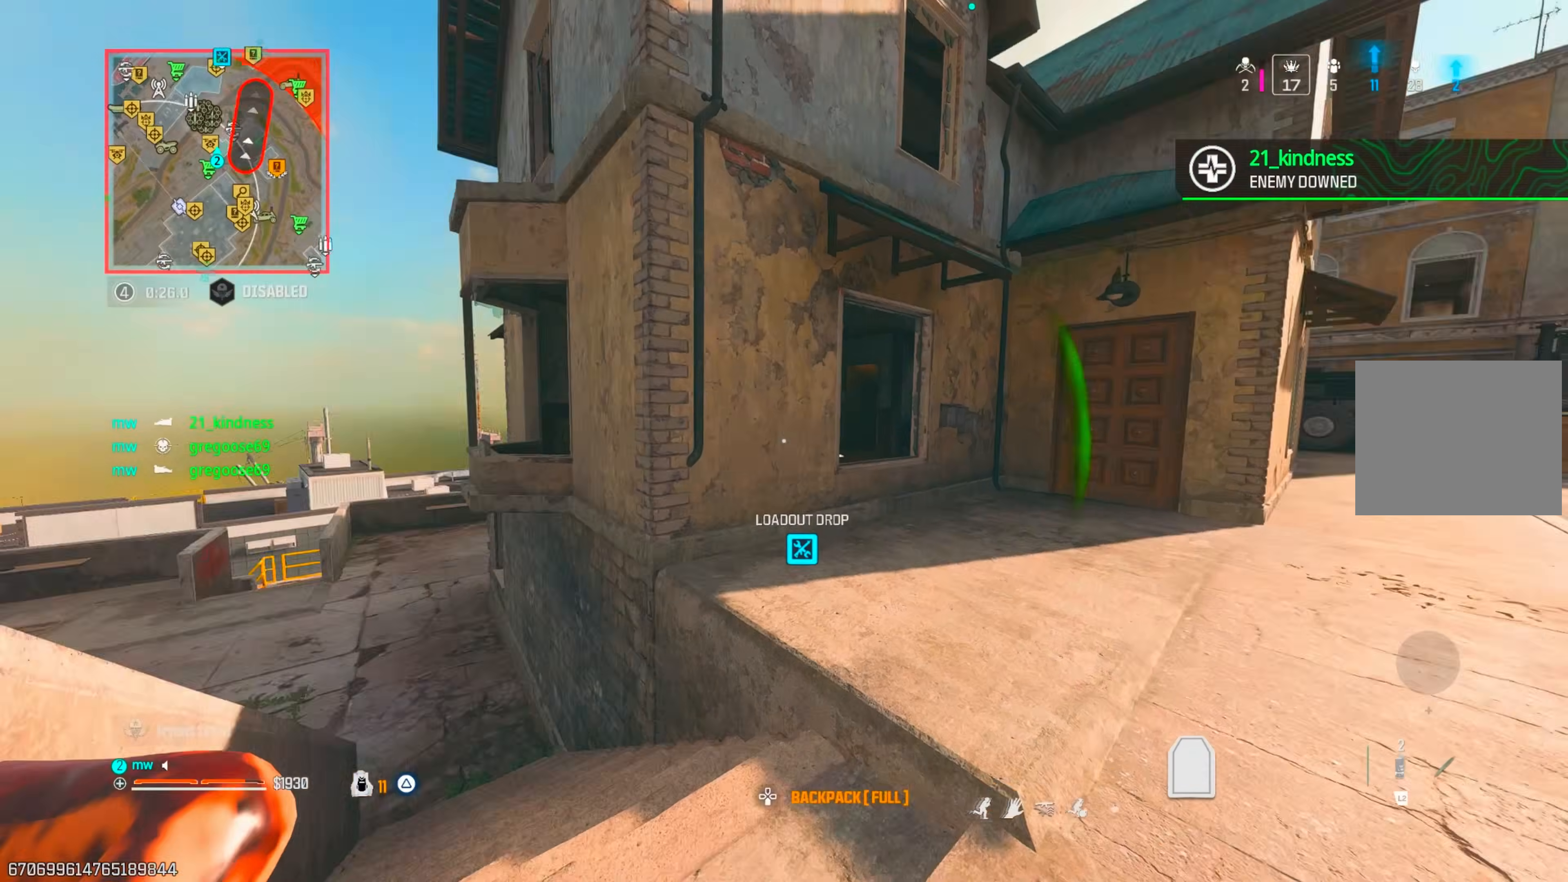
{"buttons": [], "left_stick": "up", "right_stick": "down-right", "events": [[67, "left_stick", "left"], [117, "right_stick", "center"], [167, "right_stick", "right"], [200, "CROSS", "down"], [233, "left_stick", "up"], [300, "CROSS", "up"], [300, "right_stick", "down-right"], [383, "CROSS", "down"], [467, "CROSS", "up"]]}
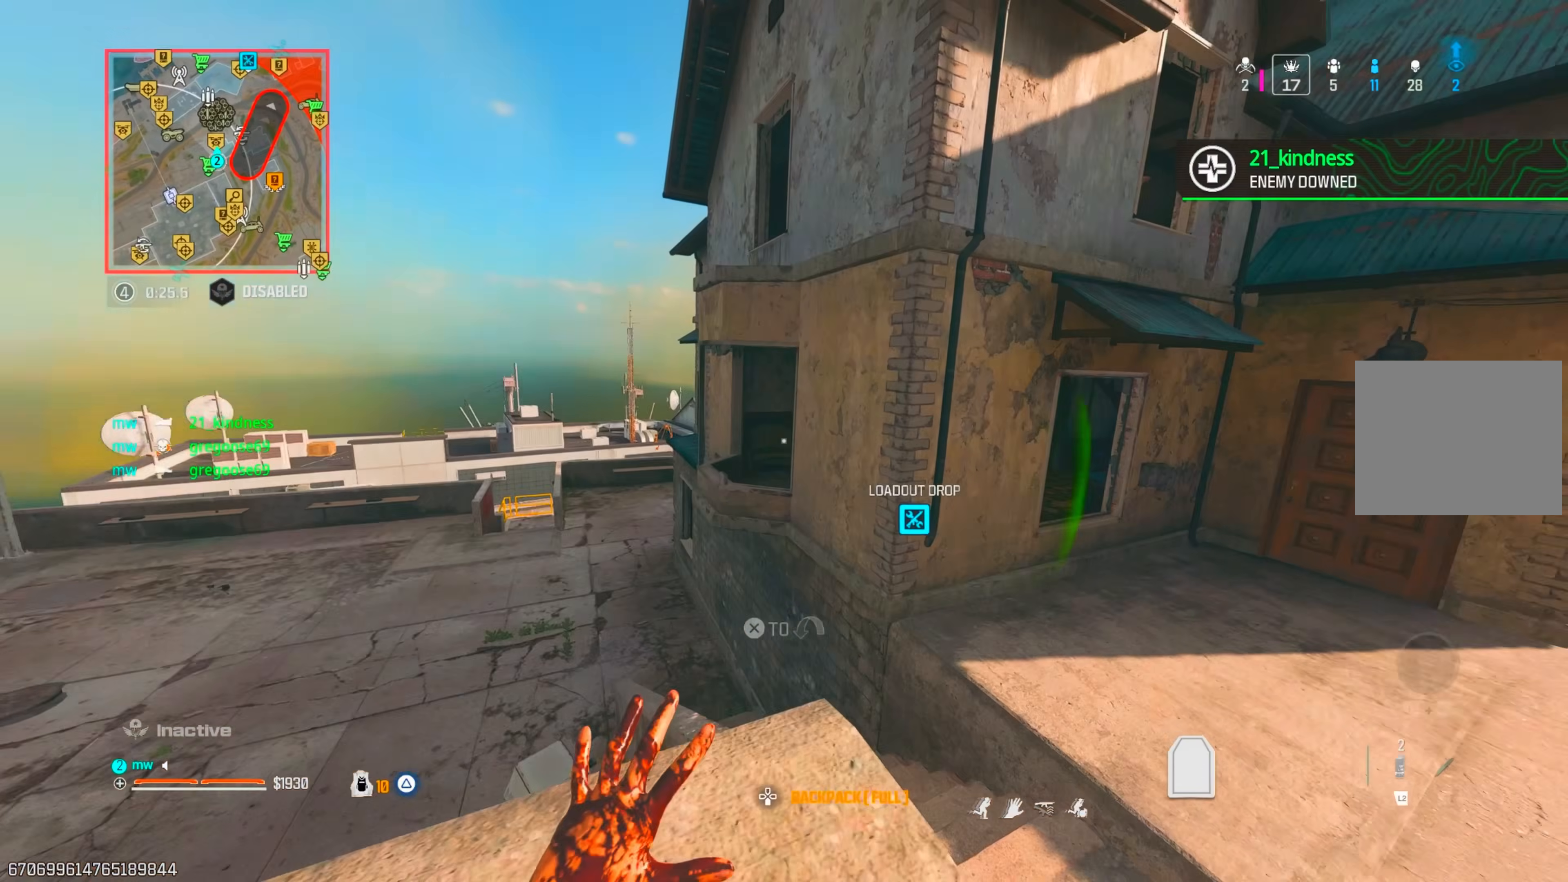
{"buttons": [], "left_stick": "up", "right_stick": "up-right", "events": [[17, "right_stick", "right"], [33, "CROSS", "down"], [50, "left_stick", "center"], [117, "left_stick", "down"], [133, "CROSS", "up"], [200, "right_stick", "center"], [383, "left_stick", "center"], [433, "left_stick", "up"], [433, "right_stick", "up-right"]]}
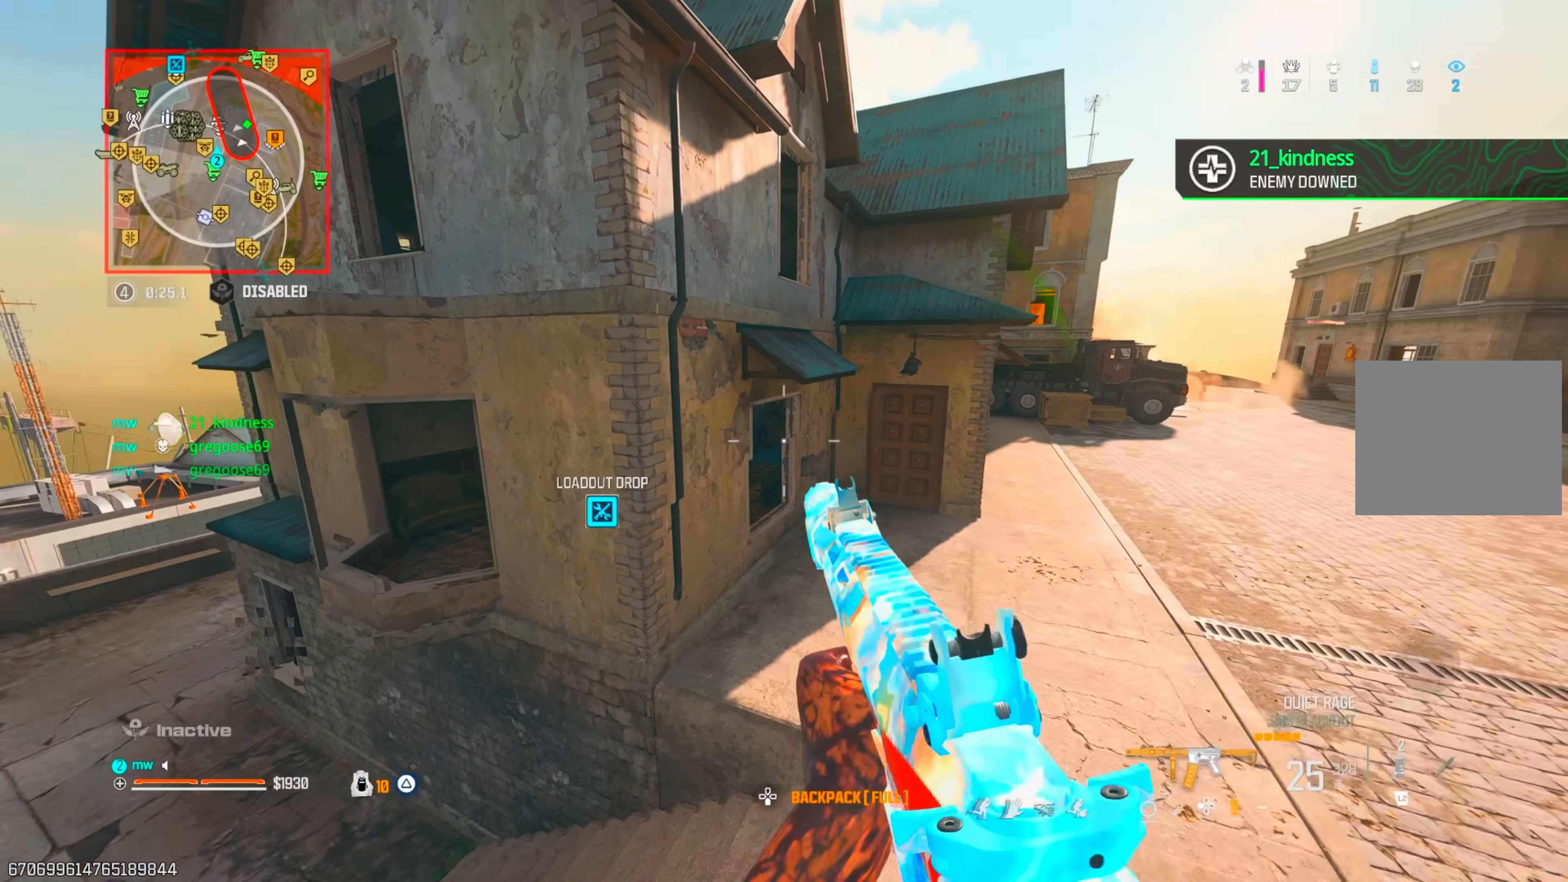
{"buttons": [], "left_stick": "up", "right_stick": "center", "events": [[50, "right_stick", "up"], [250, "CROSS", "down"], [267, "left_stick", "up-left"], [283, "right_stick", "center"], [383, "CROSS", "up"], [500, "left_stick", "up"]]}
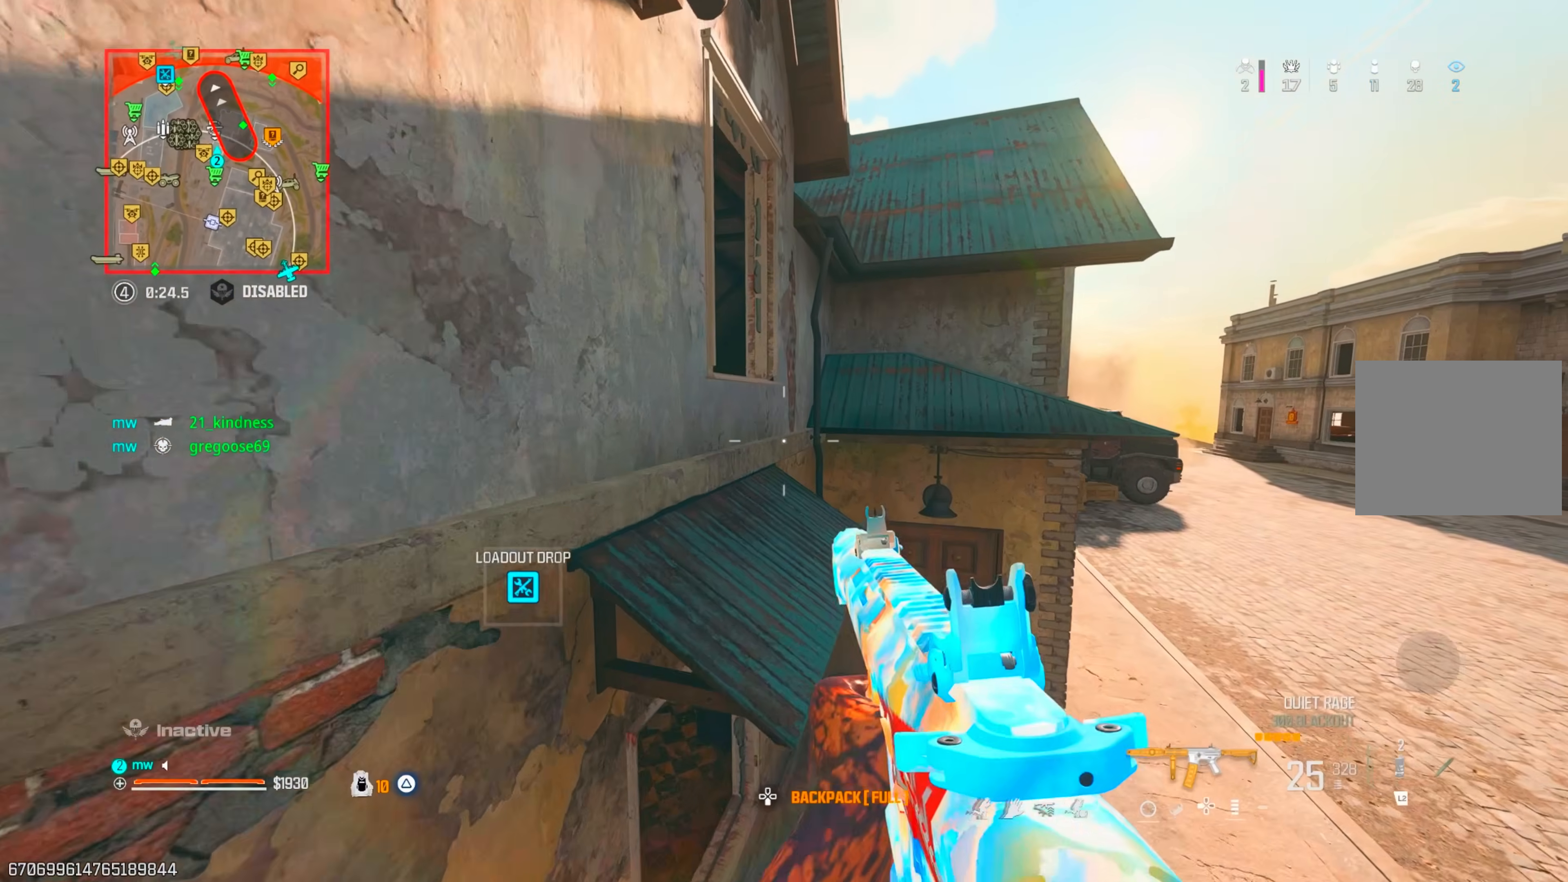
{"buttons": [], "left_stick": "center", "right_stick": "left", "events": [[67, "CROSS", "down"], [283, "right_stick", "down-left"], [300, "left_stick", "up-right"], [333, "right_stick", "left"], [367, "CROSS", "up"], [483, "left_stick", "center"]]}
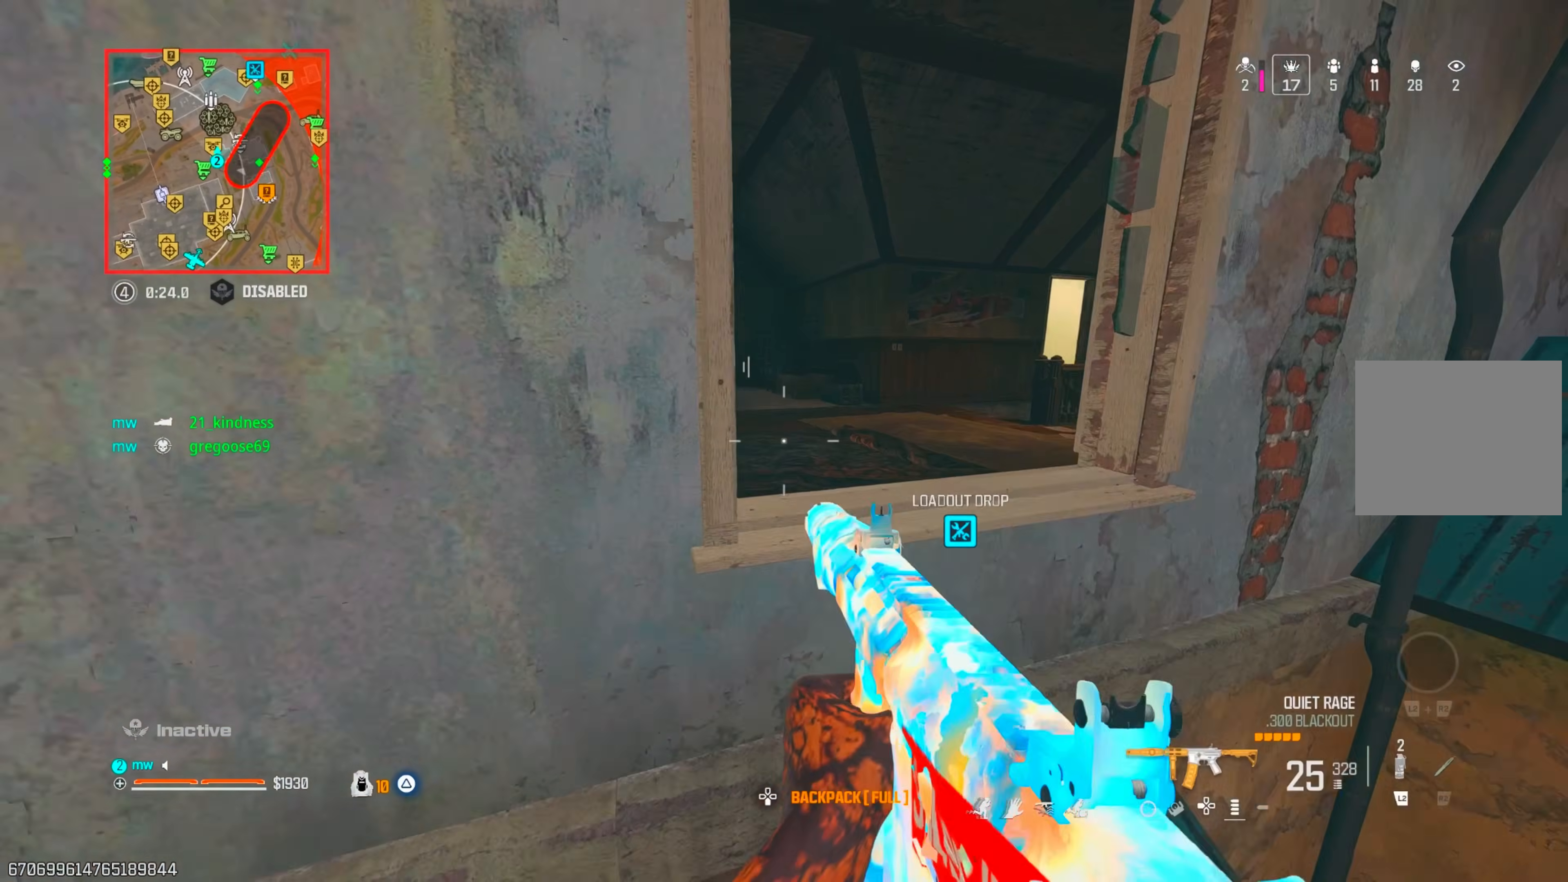
{"buttons": [], "left_stick": "left", "right_stick": "right", "events": [[17, "right_stick", "center"], [67, "left_stick", "up-left"], [100, "CROSS", "down"], [217, "right_stick", "right"], [300, "CROSS", "up"], [333, "left_stick", "left"]]}
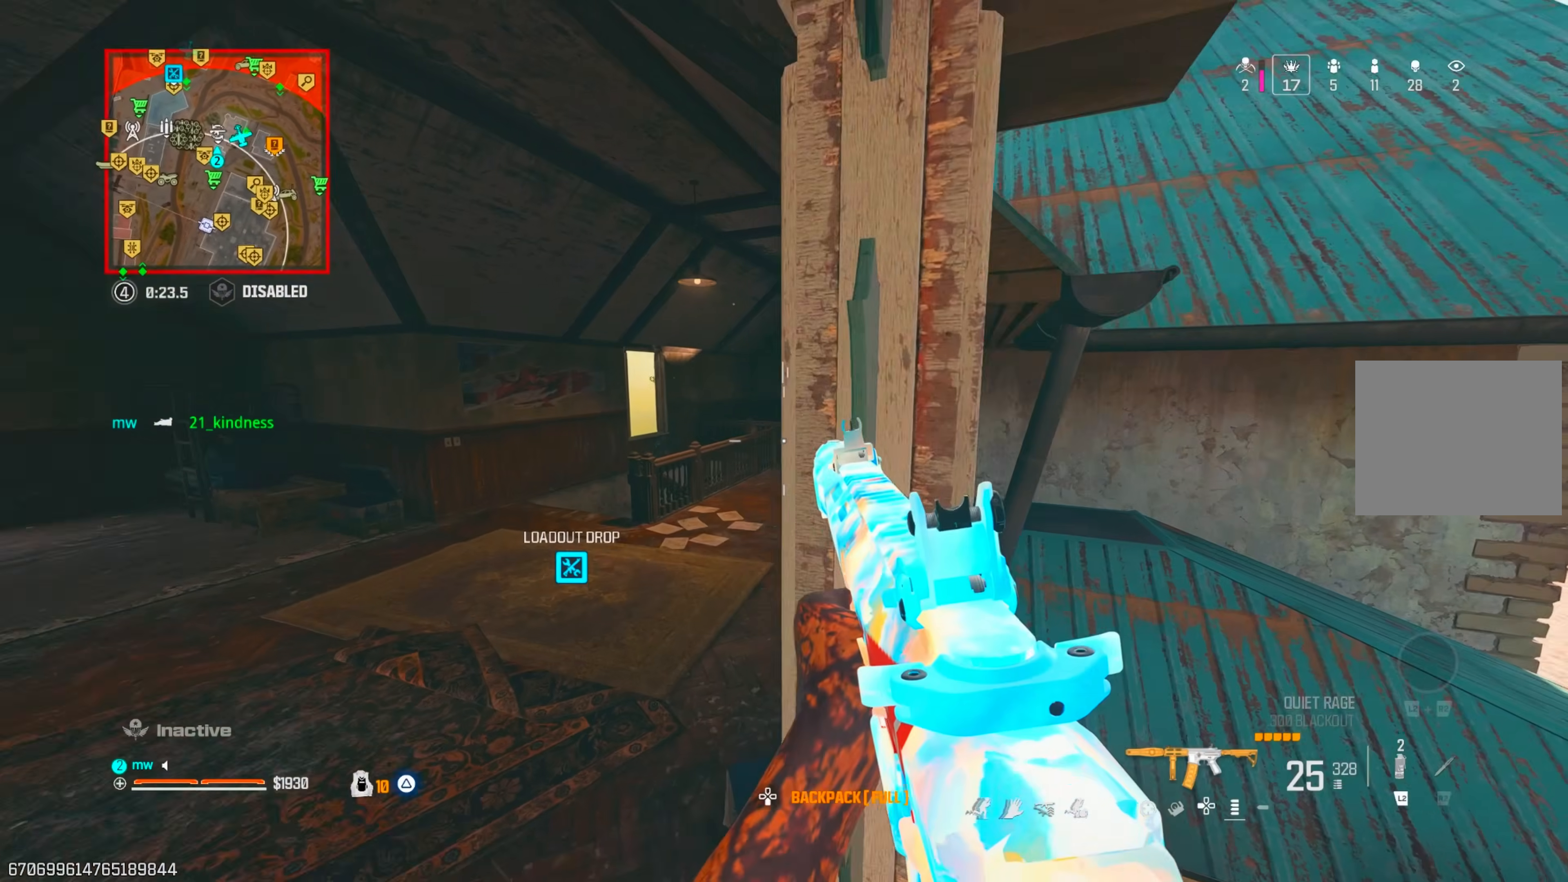
{"buttons": [], "left_stick": "up-left", "right_stick": "center", "events": [[50, "right_stick", "center"], [367, "left_stick", "up-left"]]}
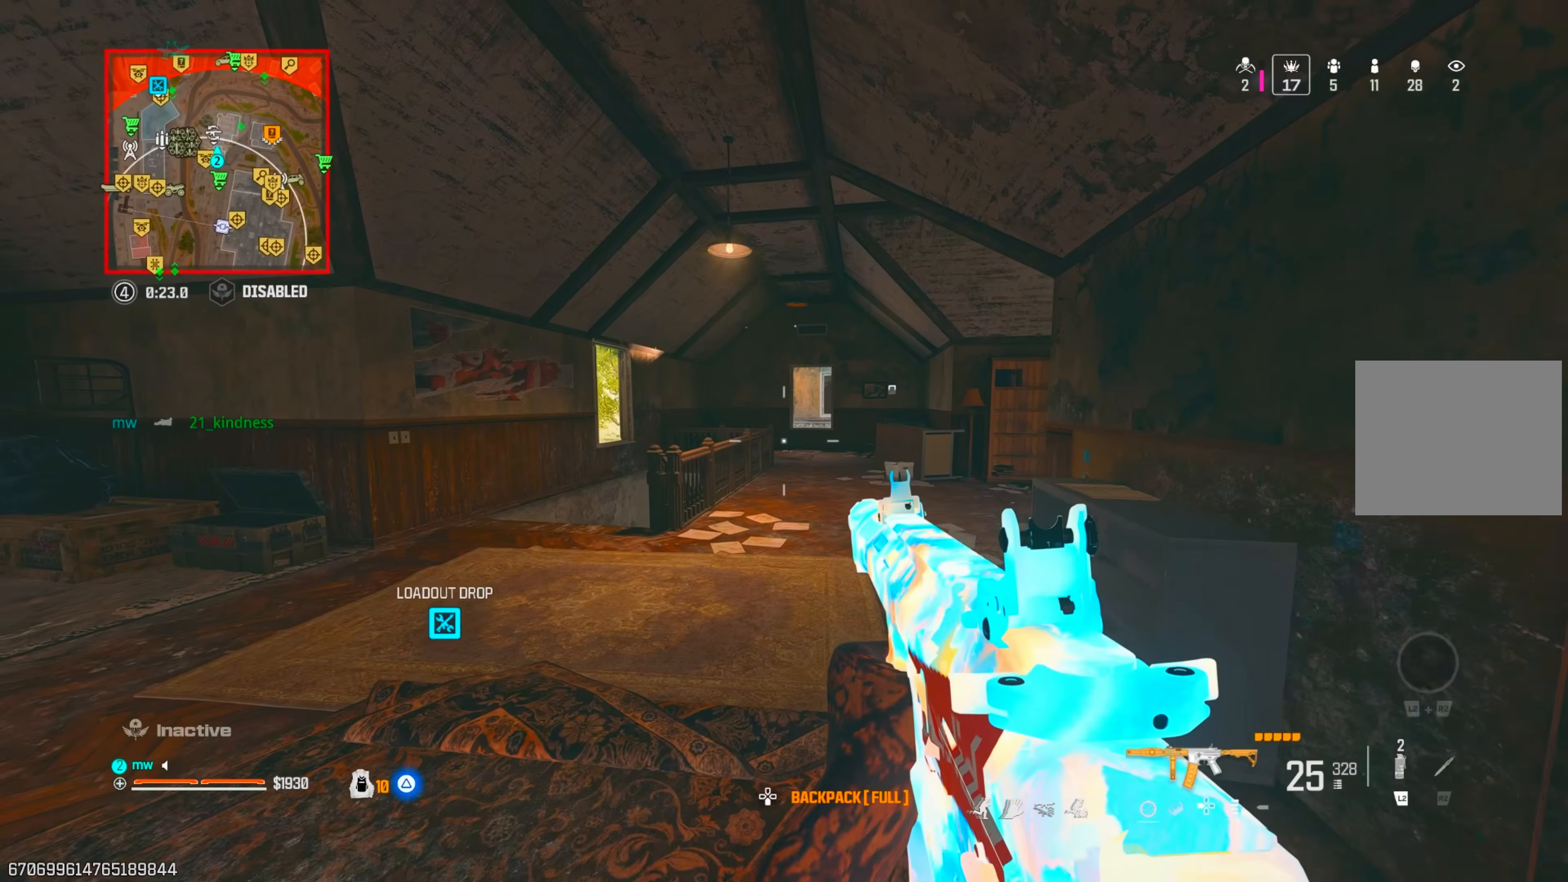
{"buttons": ["SQUARE"], "left_stick": "up", "right_stick": "center", "events": [[200, "TRIANGLE", "down"], [233, "right_stick", "left"], [267, "TRIANGLE", "up"], [333, "TRIANGLE", "down"], [350, "left_stick", "up"], [350, "right_stick", "center"], [400, "TRIANGLE", "up"], [500, "SQUARE", "down"]]}
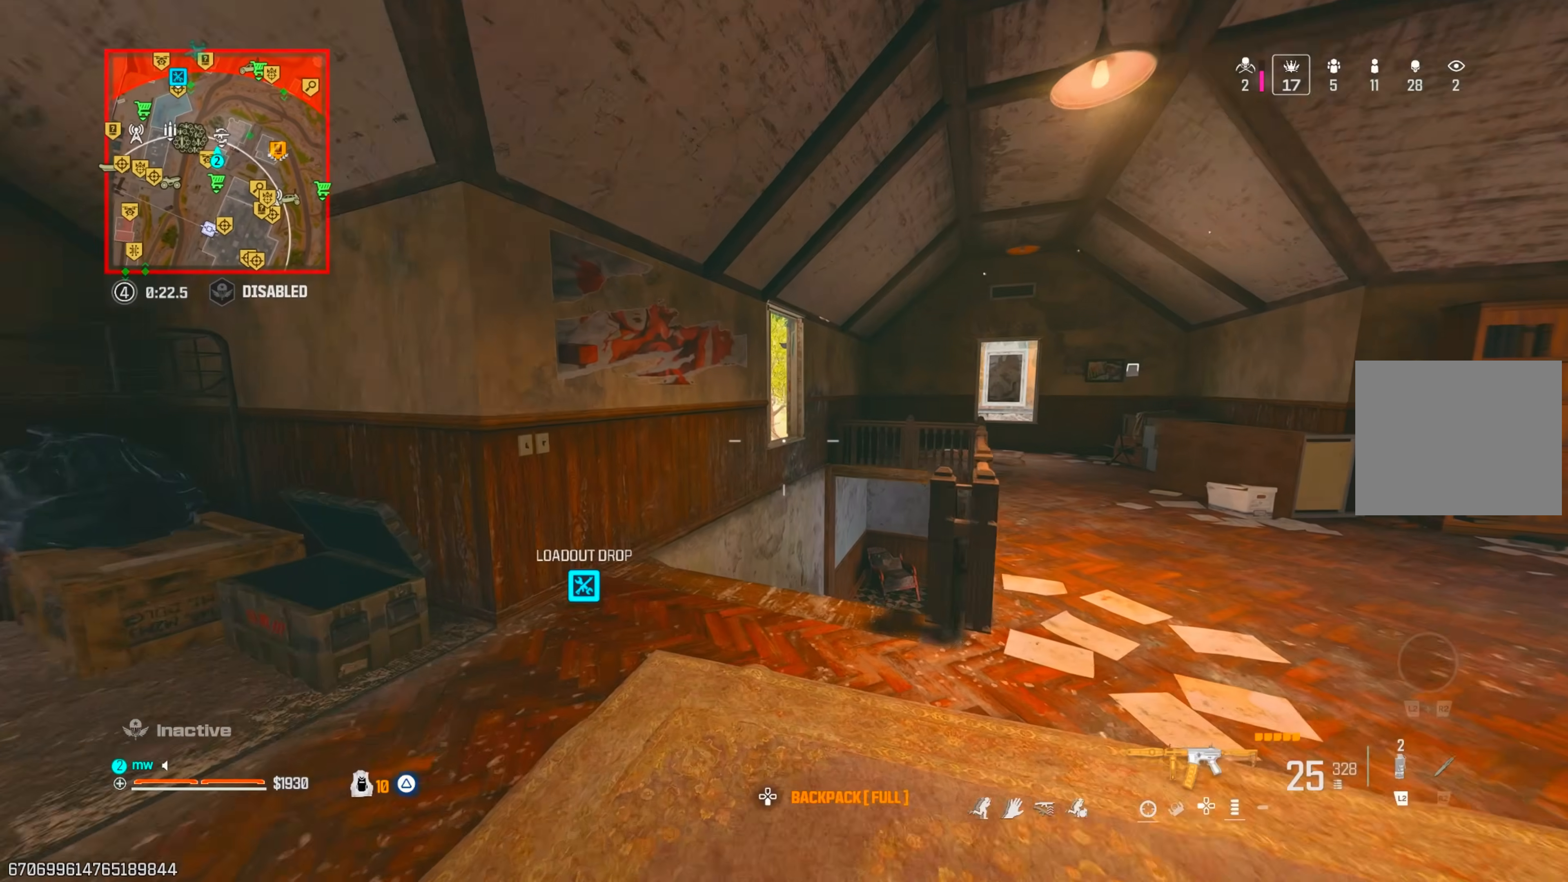
{"buttons": [], "left_stick": "up", "right_stick": "center", "events": [[33, "SQUARE", "up"]]}
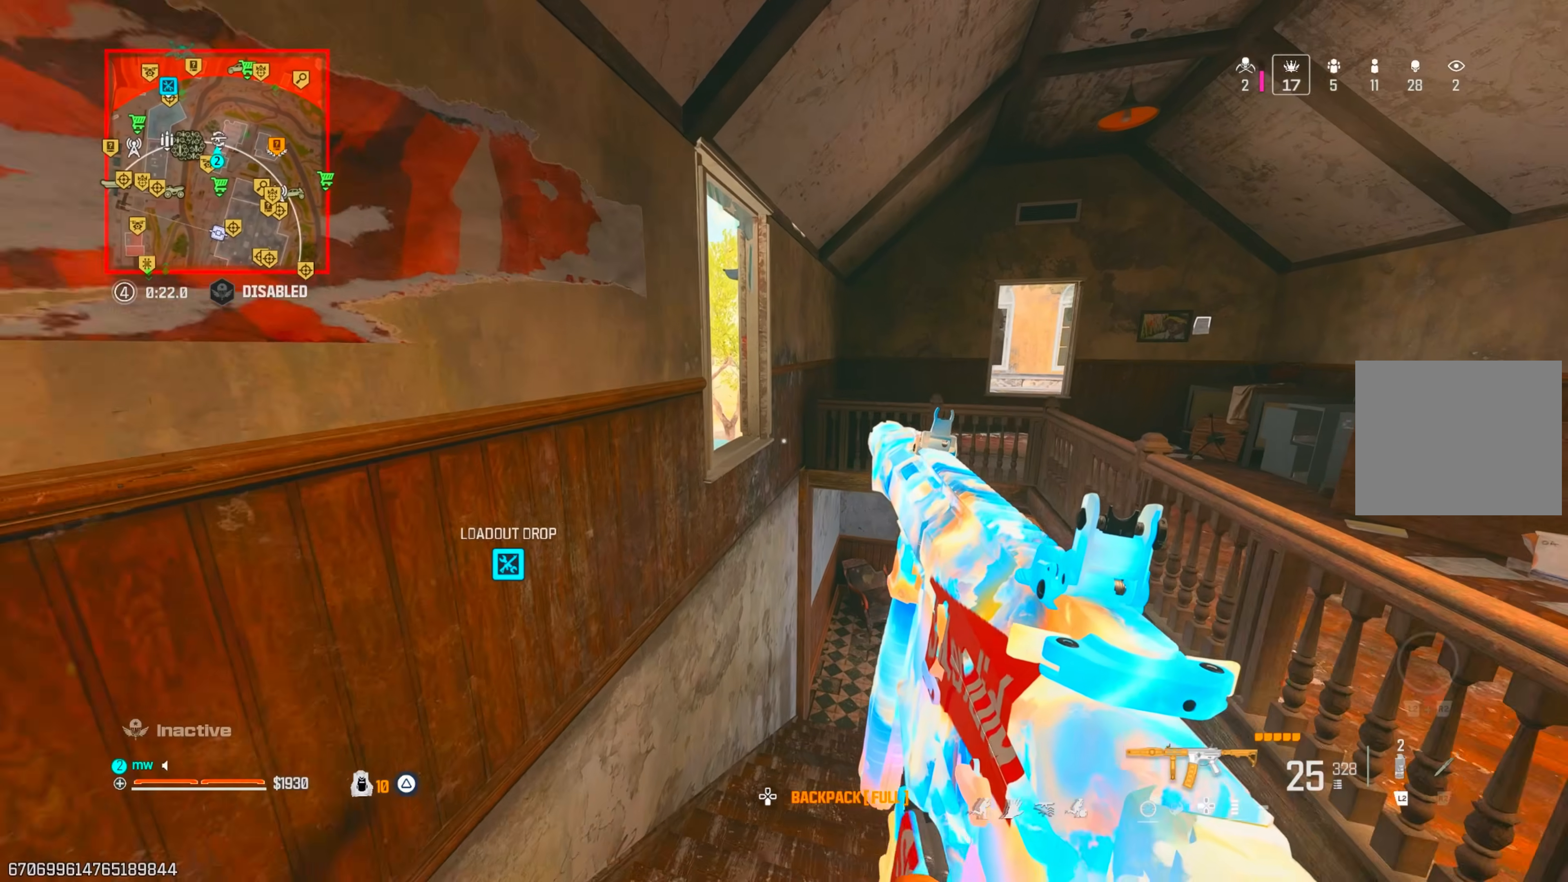
{"buttons": ["CROSS"], "left_stick": "up-left", "right_stick": "left", "events": [[133, "CROSS", "down"], [333, "right_stick", "down-left"], [433, "right_stick", "left"], [450, "left_stick", "up-left"]]}
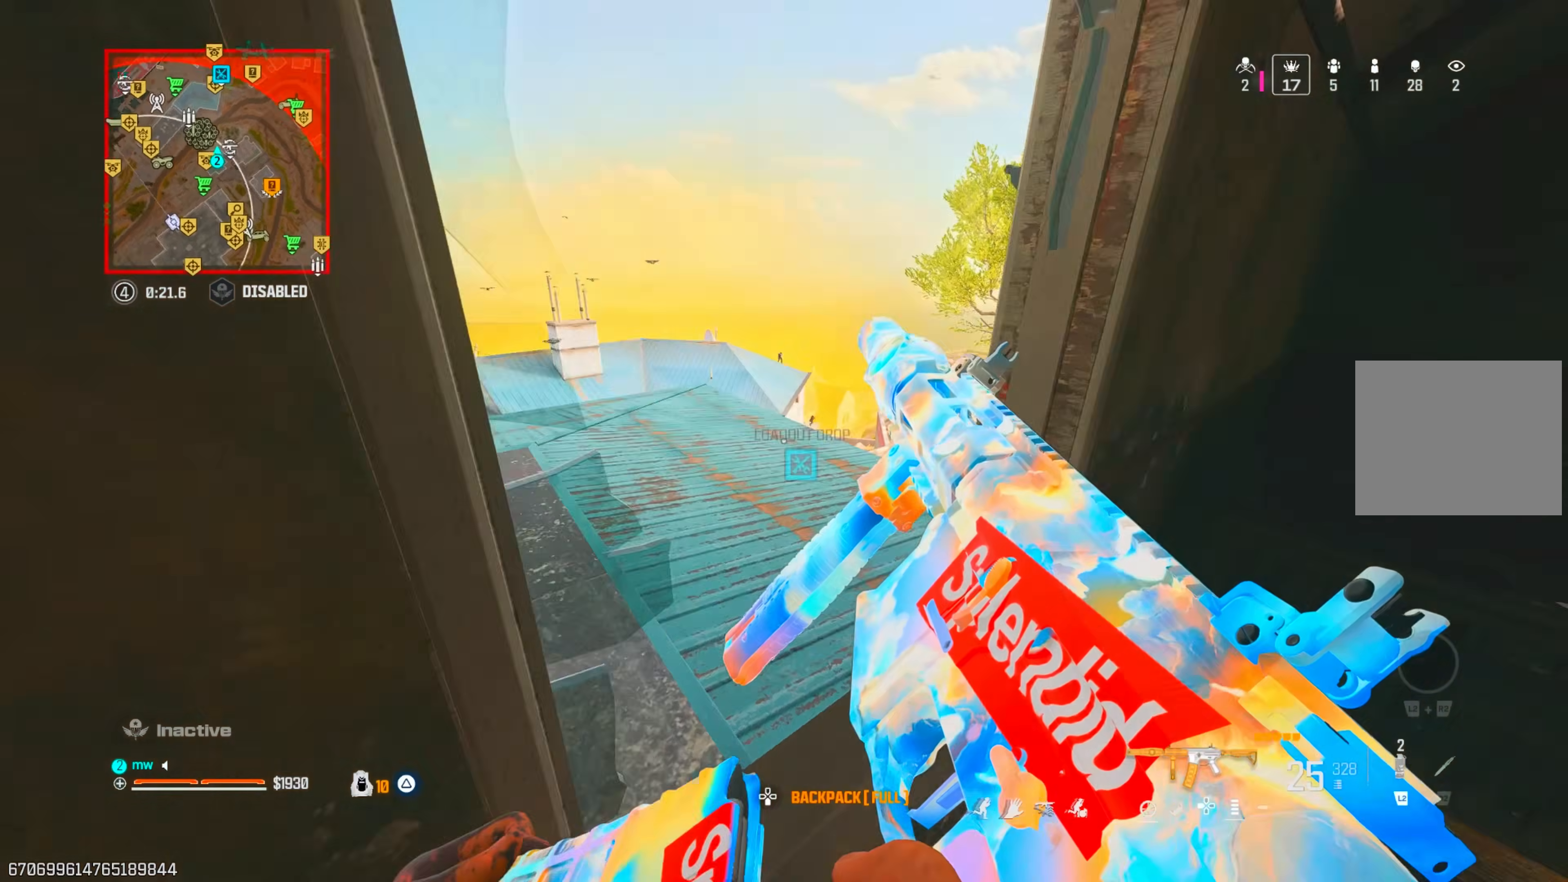
{"buttons": ["TRIANGLE"], "left_stick": "up-left", "right_stick": "right", "events": [[83, "right_stick", "center"], [233, "CROSS", "up"], [267, "right_stick", "right"], [317, "left_stick", "left"], [467, "TRIANGLE", "down"], [500, "left_stick", "up-left"]]}
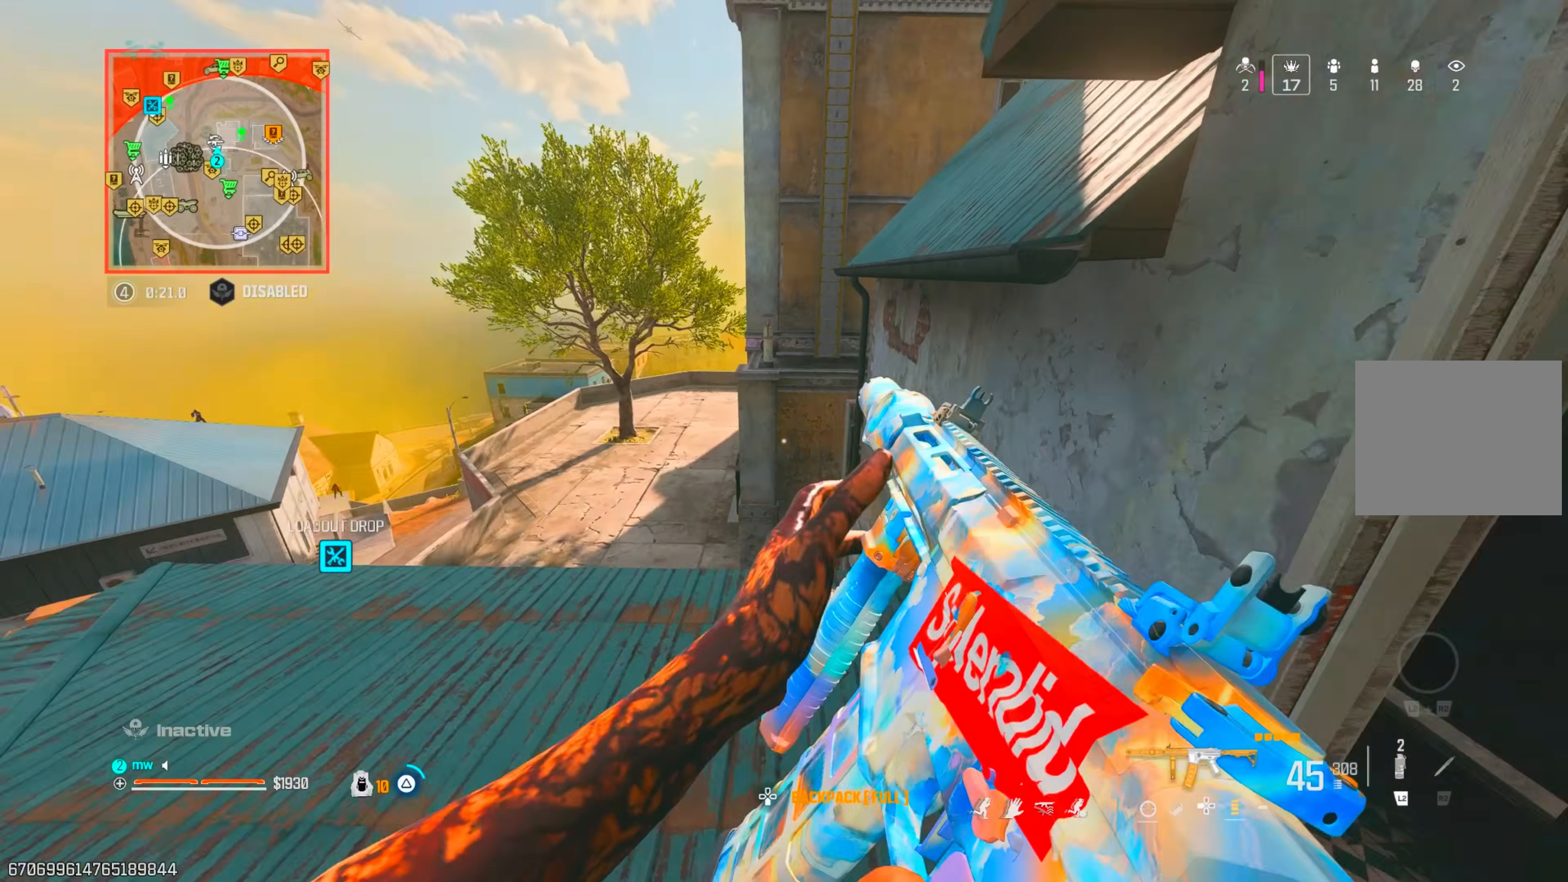
{"buttons": [], "left_stick": "up", "right_stick": "center", "events": [[33, "TRIANGLE", "up"], [50, "right_stick", "center"], [100, "TRIANGLE", "down"], [133, "left_stick", "up"], [183, "TRIANGLE", "up"], [183, "right_stick", "up"], [283, "right_stick", "up-right"], [400, "CIRCLE", "down"], [467, "CIRCLE", "up"], [467, "right_stick", "center"]]}
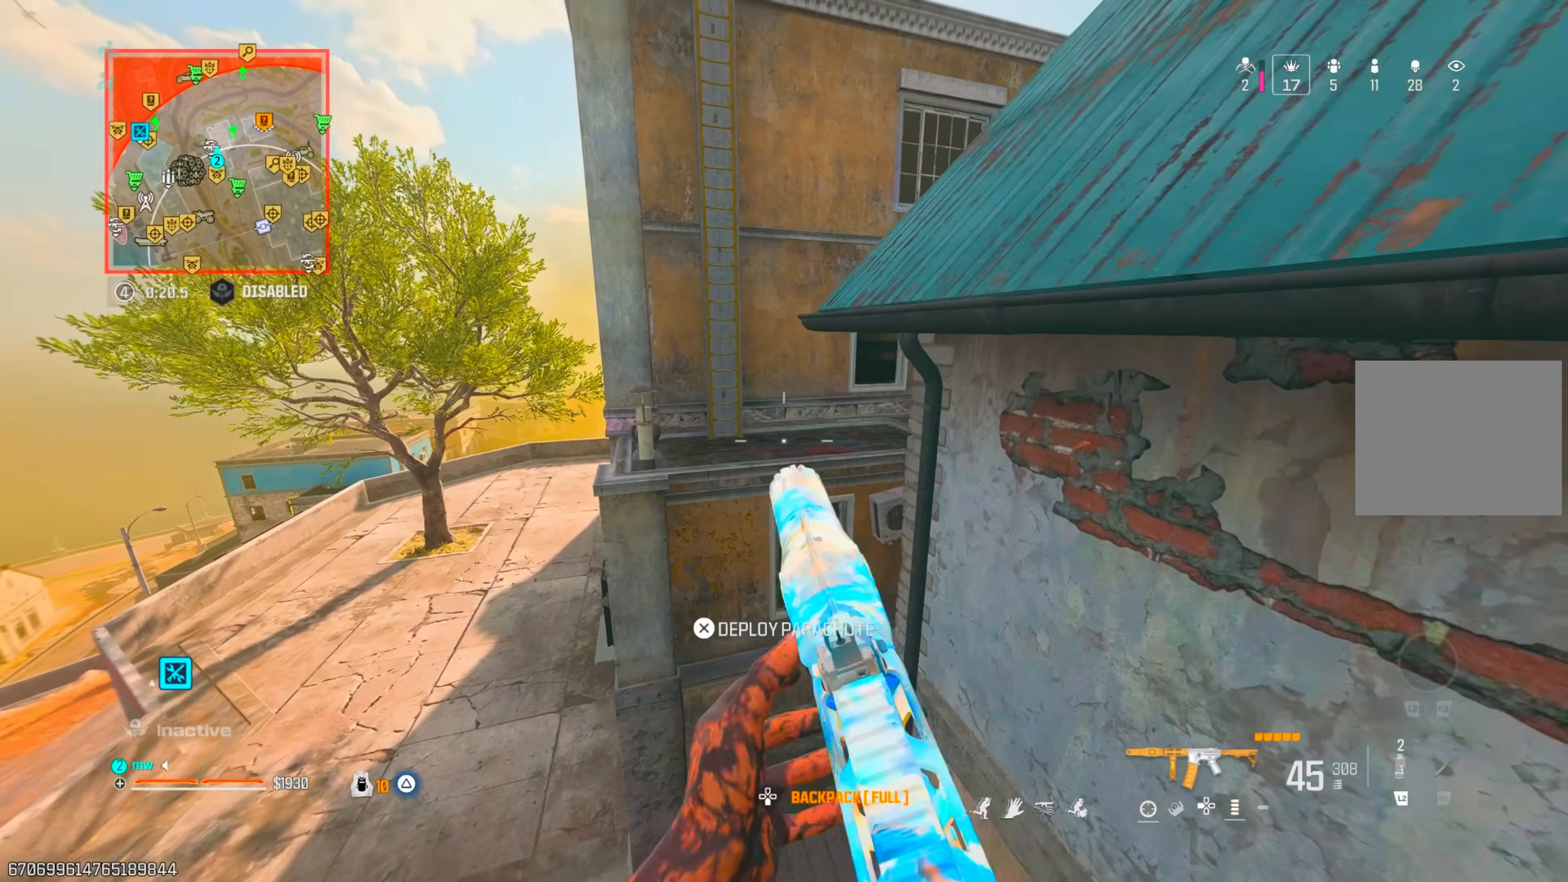
{"buttons": ["CROSS"], "left_stick": "up-right", "right_stick": "up", "events": [[100, "left_stick", "up-right"], [250, "right_stick", "up"], [300, "CROSS", "down"], [433, "CROSS", "up"], [500, "CROSS", "down"]]}
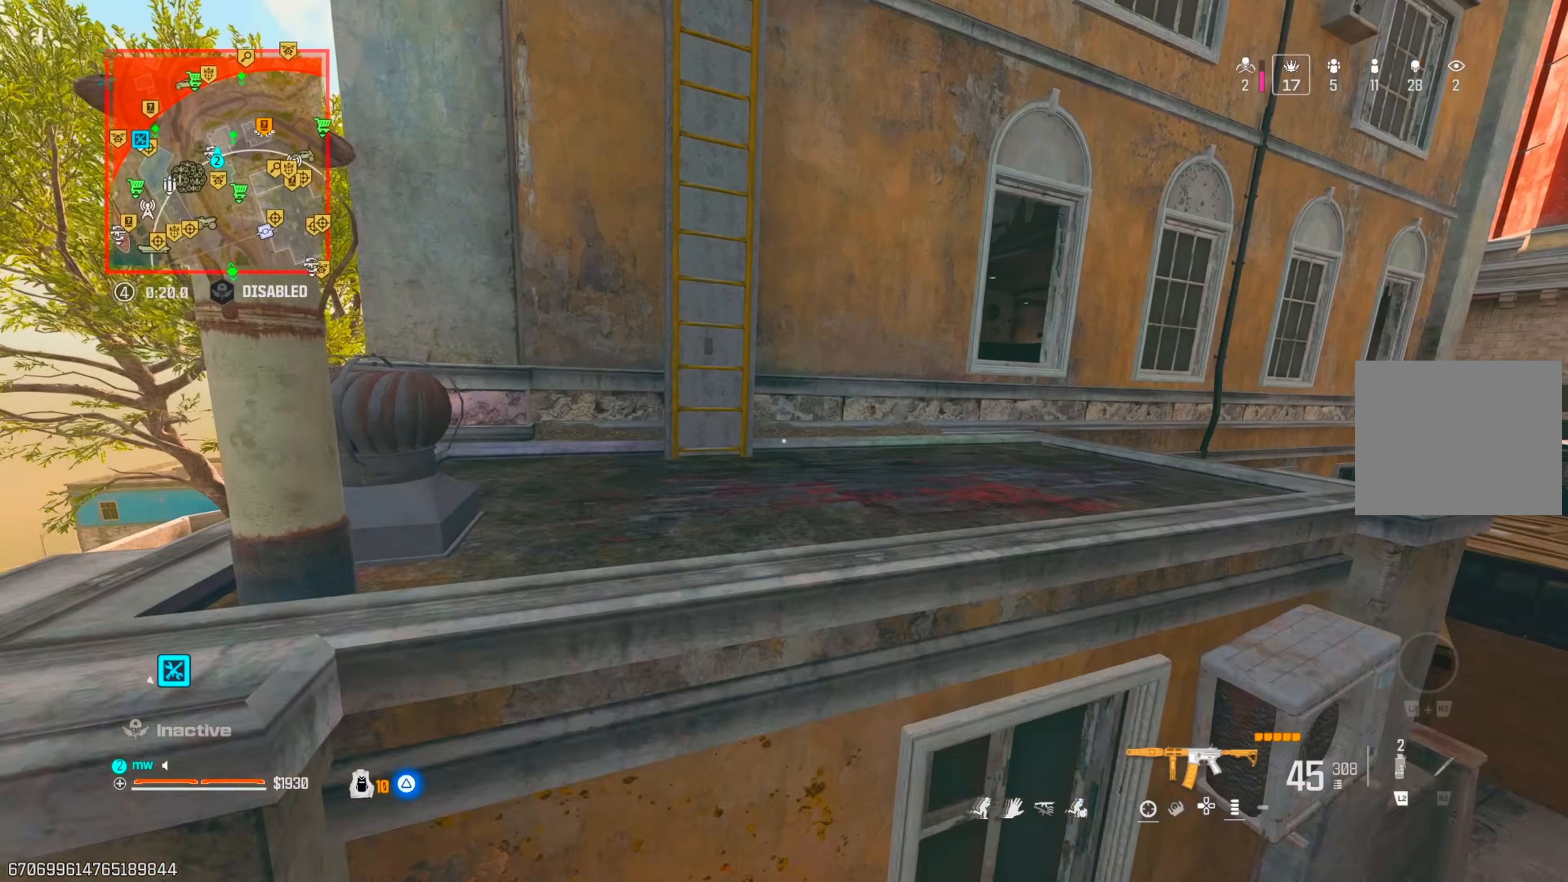
{"buttons": [], "left_stick": "up-left", "right_stick": "down", "events": [[100, "CROSS", "up"], [150, "right_stick", "right"], [167, "CROSS", "down"], [183, "left_stick", "up"], [250, "CROSS", "up"], [283, "right_stick", "down"], [417, "left_stick", "up-left"]]}
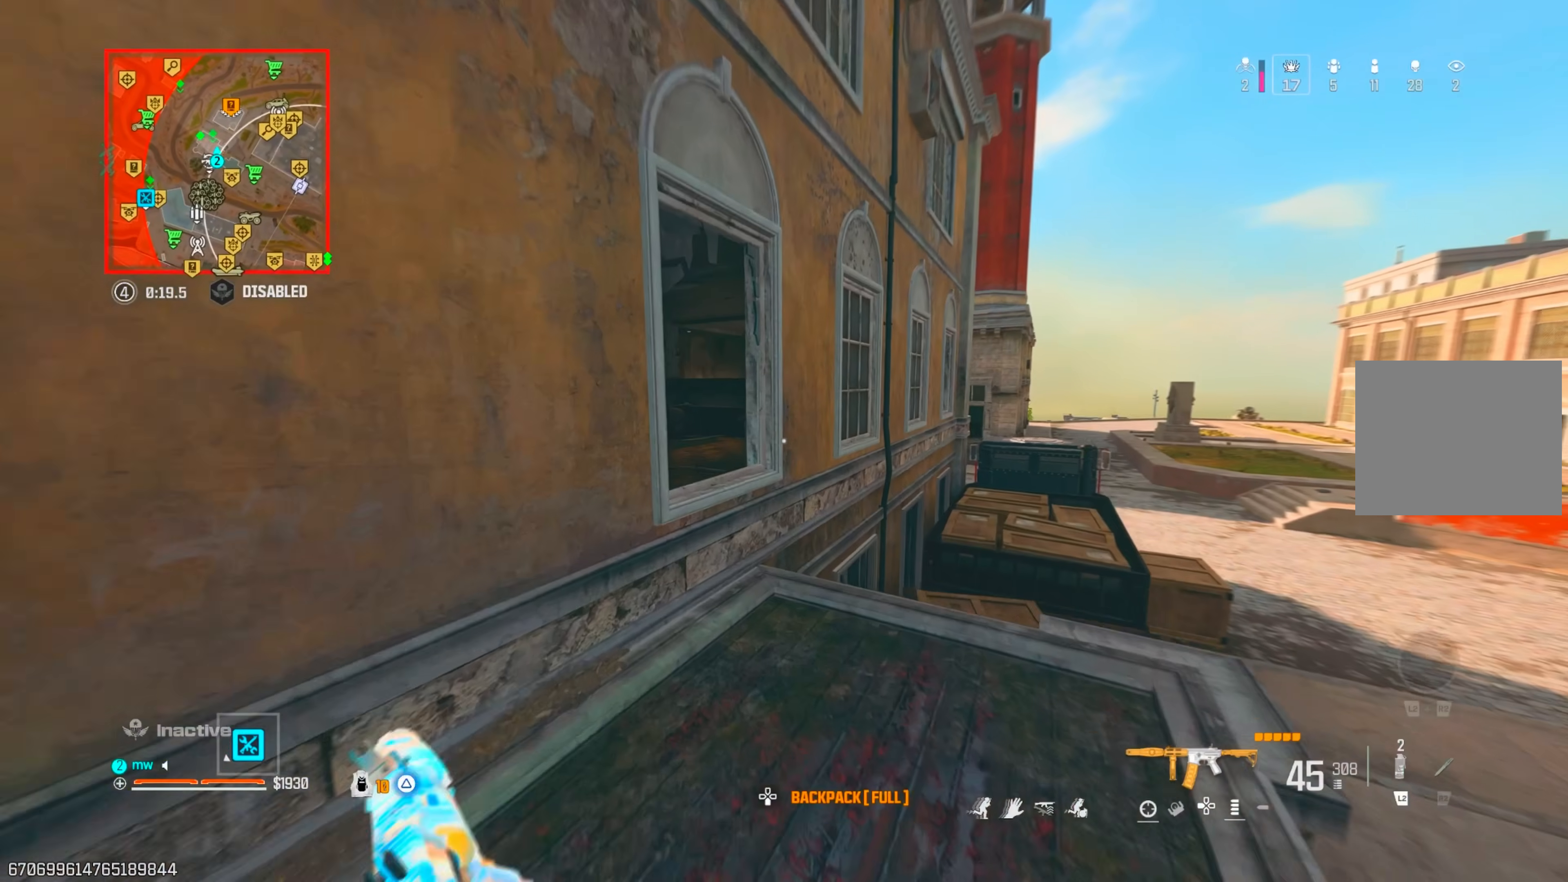
{"buttons": [], "left_stick": "up-right", "right_stick": "left", "events": [[17, "left_stick", "left"], [67, "right_stick", "center"], [267, "left_stick", "center"], [333, "left_stick", "up-right"], [500, "right_stick", "left"]]}
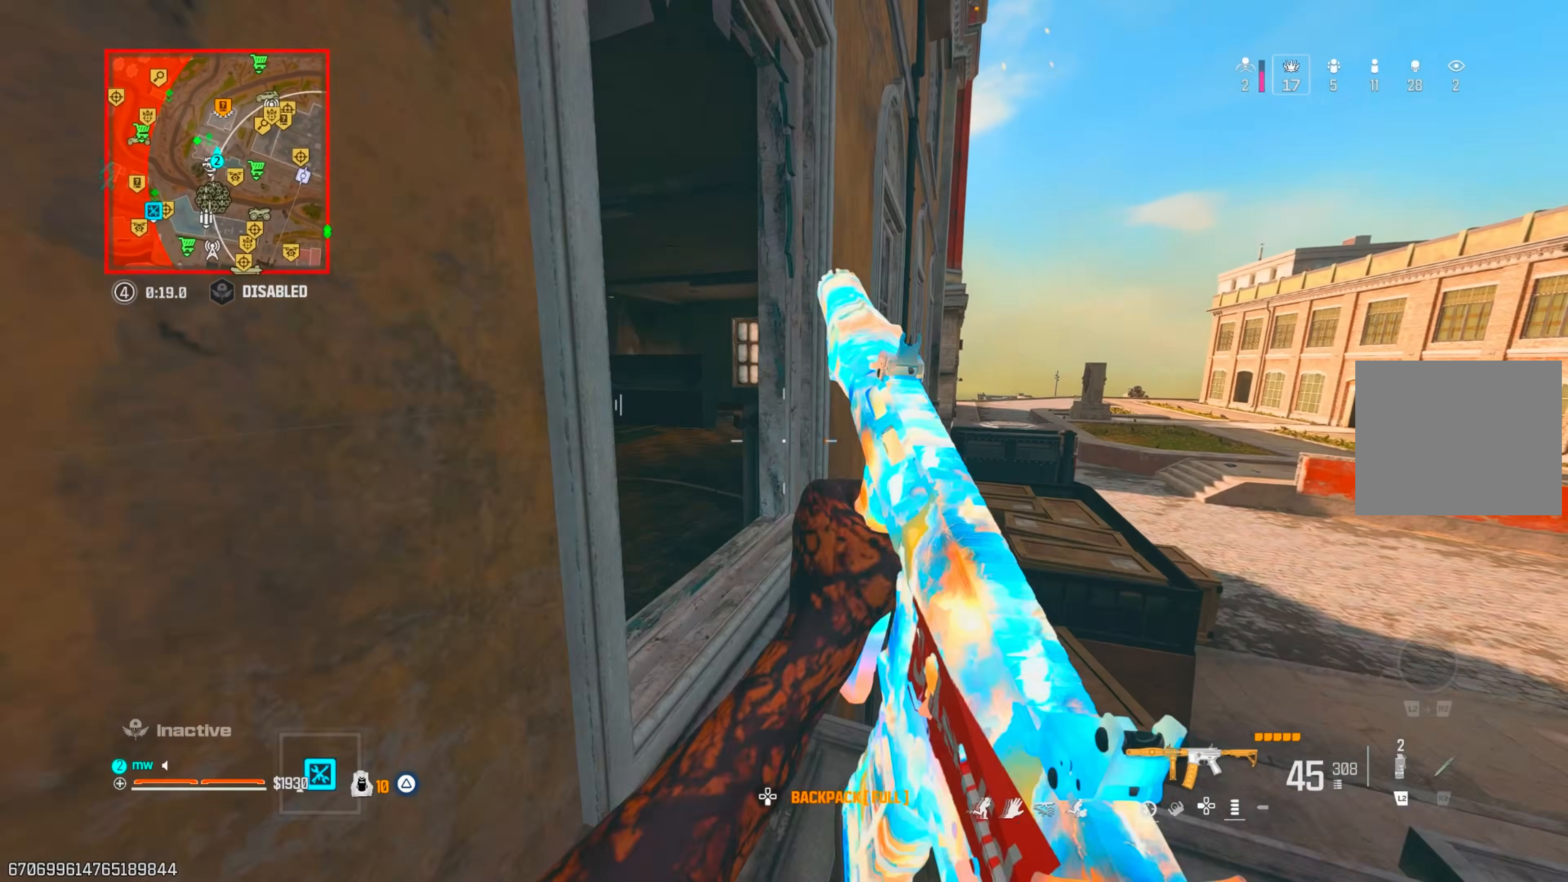
{"buttons": [], "left_stick": "up-left", "right_stick": "right", "events": [[167, "left_stick", "center"], [233, "right_stick", "center"], [333, "left_stick", "up"], [350, "CROSS", "down"], [383, "right_stick", "right"], [467, "left_stick", "up-left"], [483, "CROSS", "up"]]}
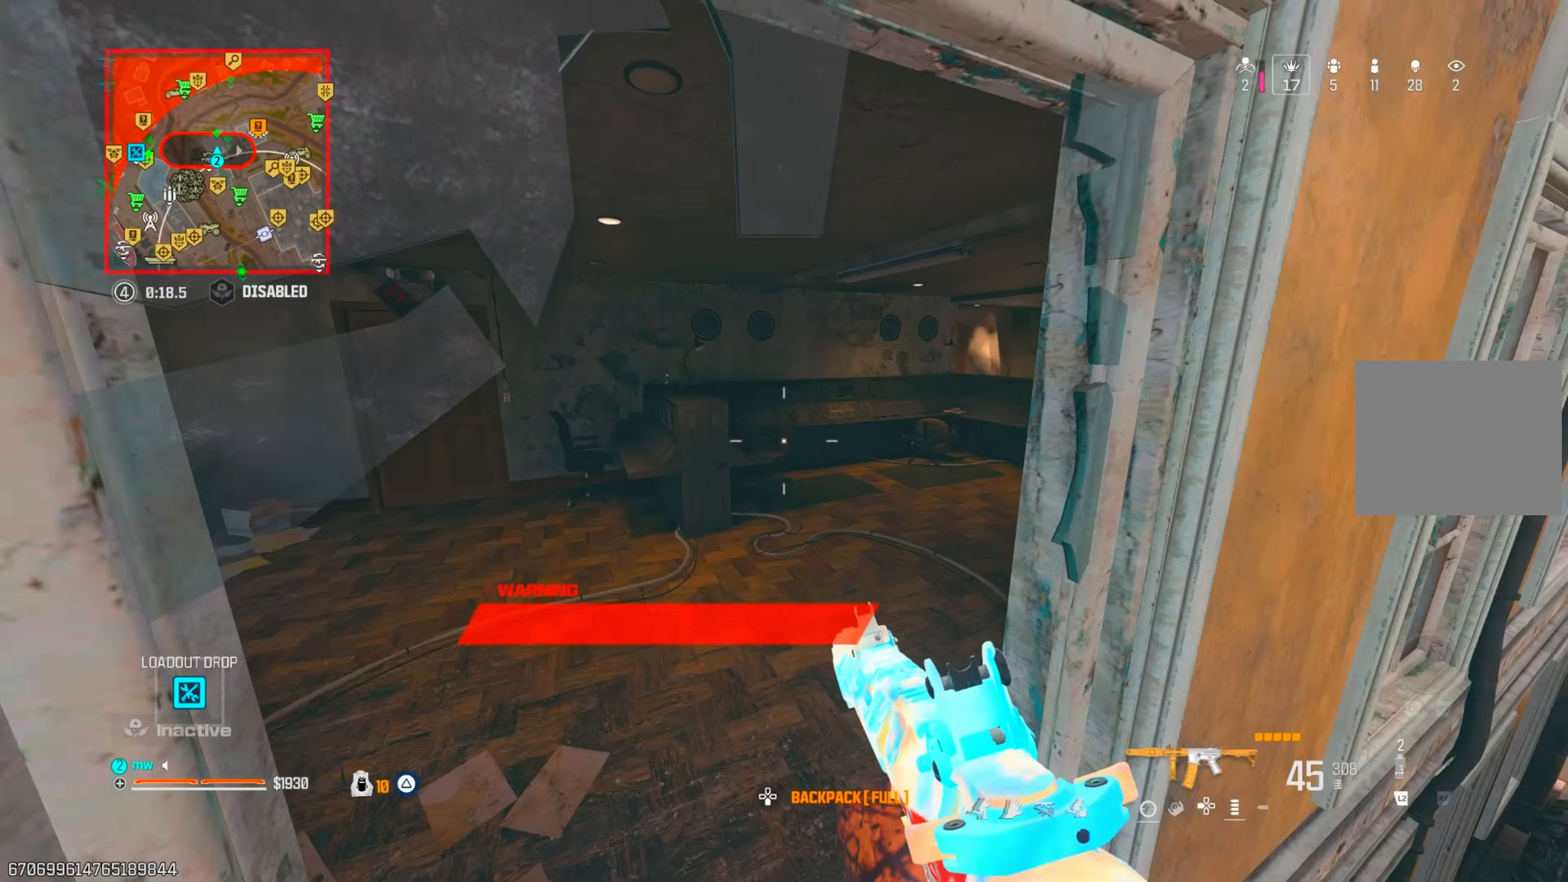
{"buttons": [], "left_stick": "up-left", "right_stick": "center"}
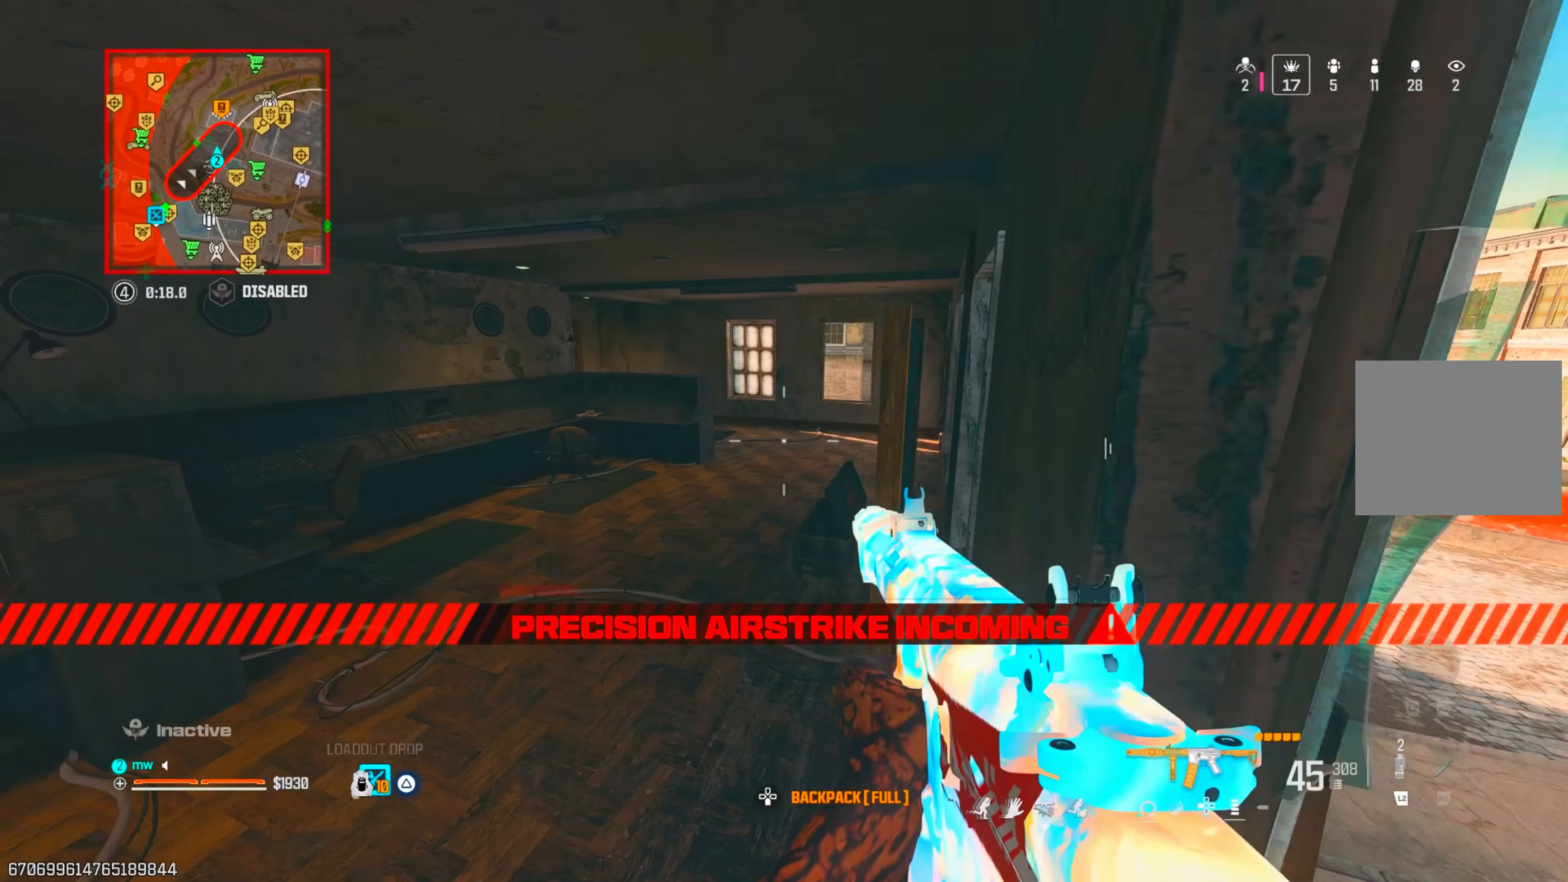
{"buttons": ["TRIANGLE"], "left_stick": "up", "right_stick": "center", "events": [[67, "TRIANGLE", "down"], [117, "TRIANGLE", "up"], [117, "left_stick", "up"], [183, "TRIANGLE", "down"], [217, "right_stick", "up-right"], [267, "TRIANGLE", "up"], [333, "TRIANGLE", "down"], [400, "TRIANGLE", "up"], [400, "right_stick", "center"], [467, "TRIANGLE", "down"]]}
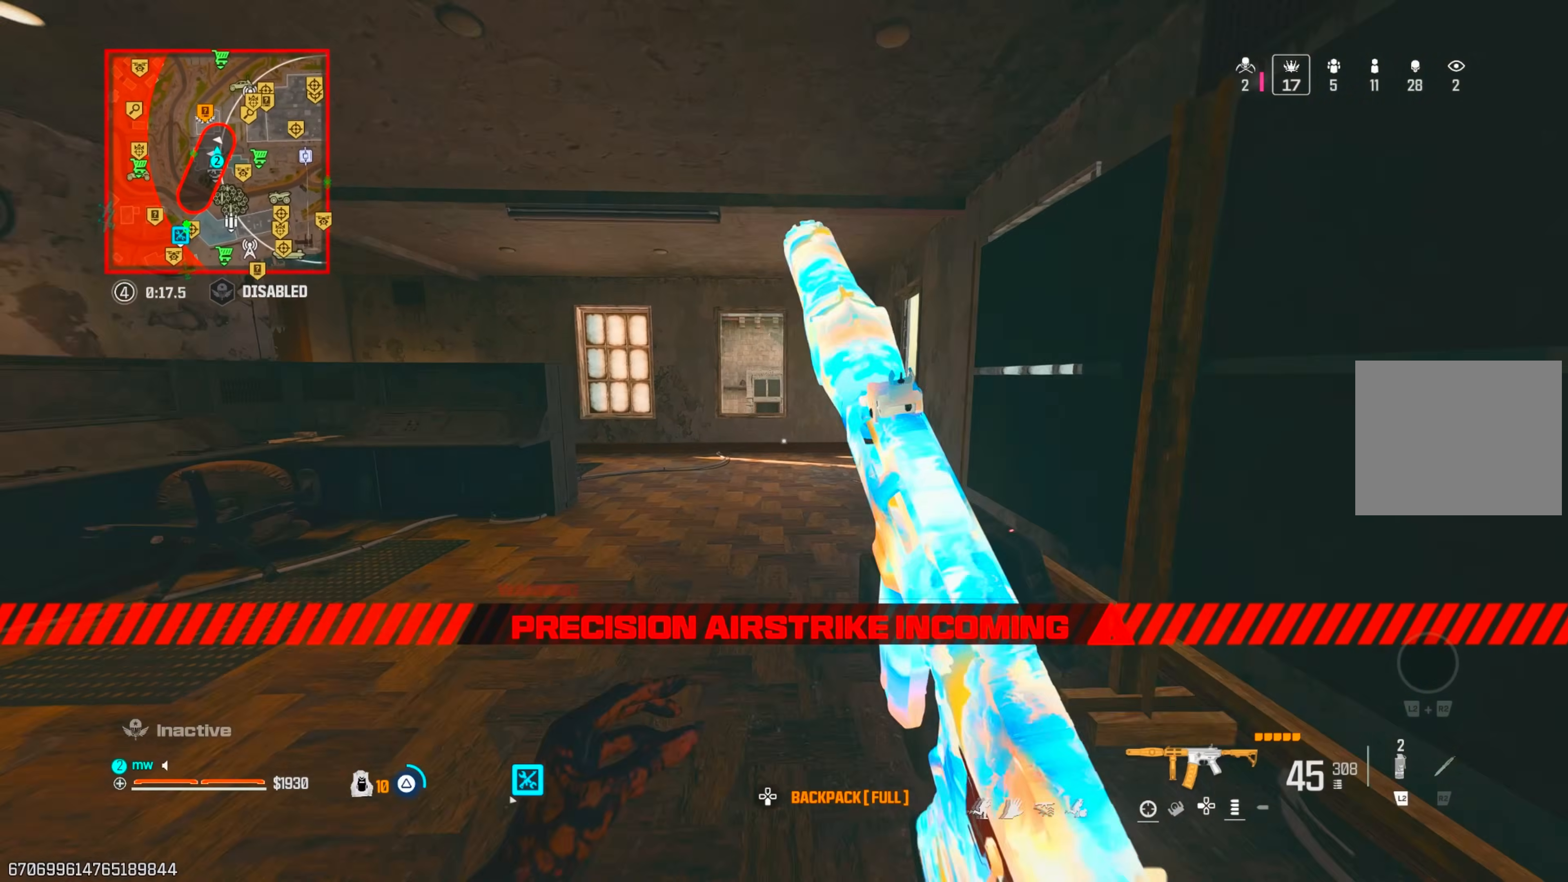
{"buttons": ["CROSS"], "left_stick": "up", "right_stick": "center", "events": [[33, "TRIANGLE", "up"], [167, "CIRCLE", "down"], [233, "CIRCLE", "up"], [233, "right_stick", "left"], [400, "CROSS", "down"], [450, "right_stick", "center"]]}
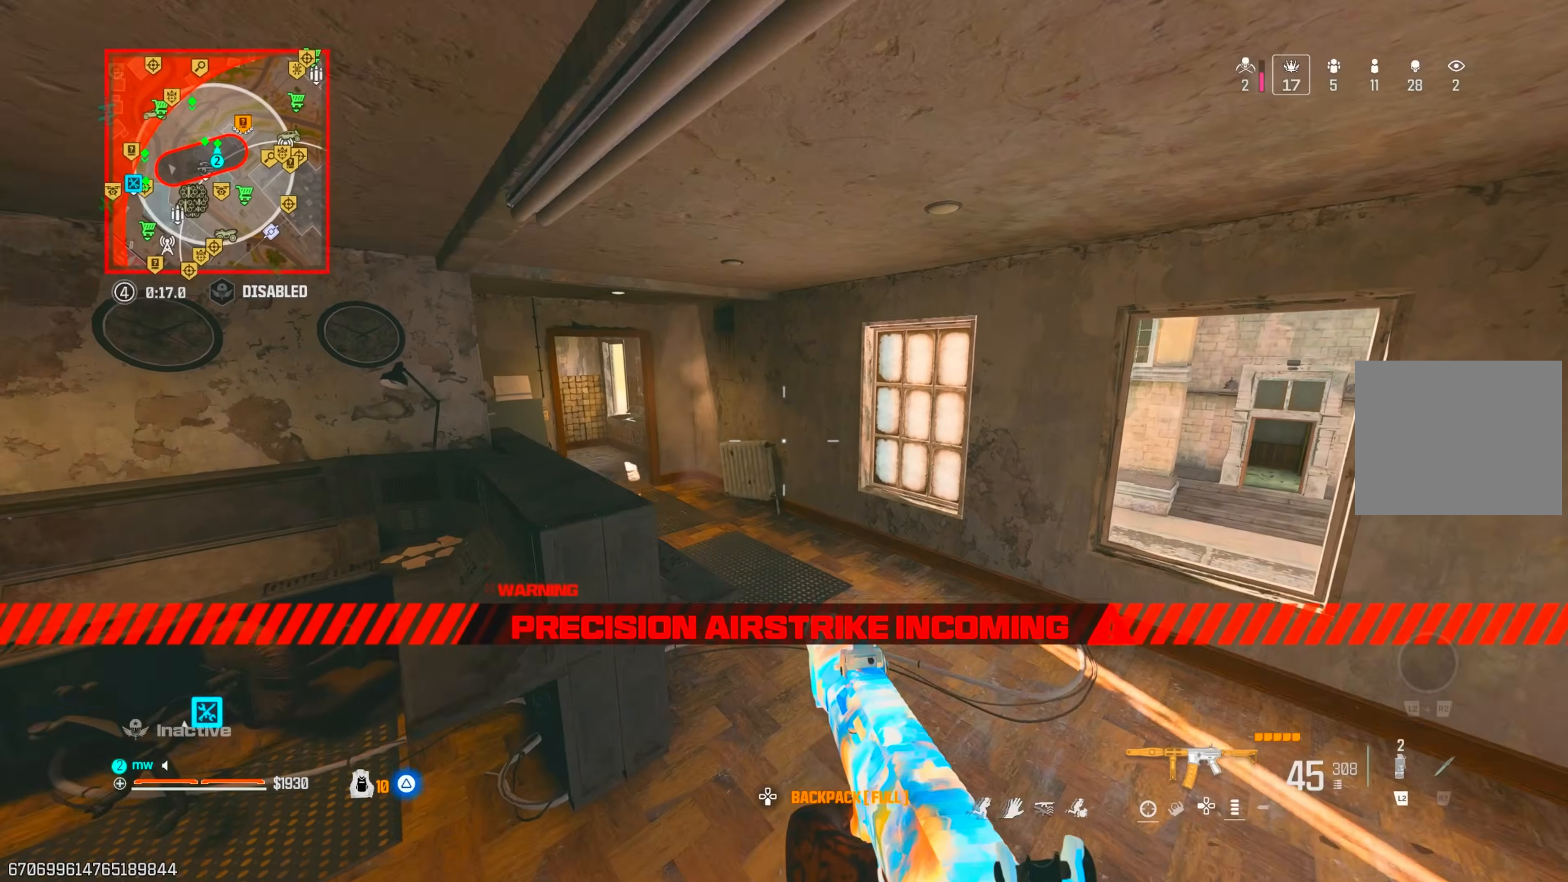
{"buttons": ["CROSS"], "left_stick": "down-left", "right_stick": "center", "events": [[17, "CROSS", "up"], [67, "right_stick", "left"], [250, "right_stick", "center"], [300, "left_stick", "down-left"], [300, "right_stick", "right"], [433, "CROSS", "down"], [450, "right_stick", "center"]]}
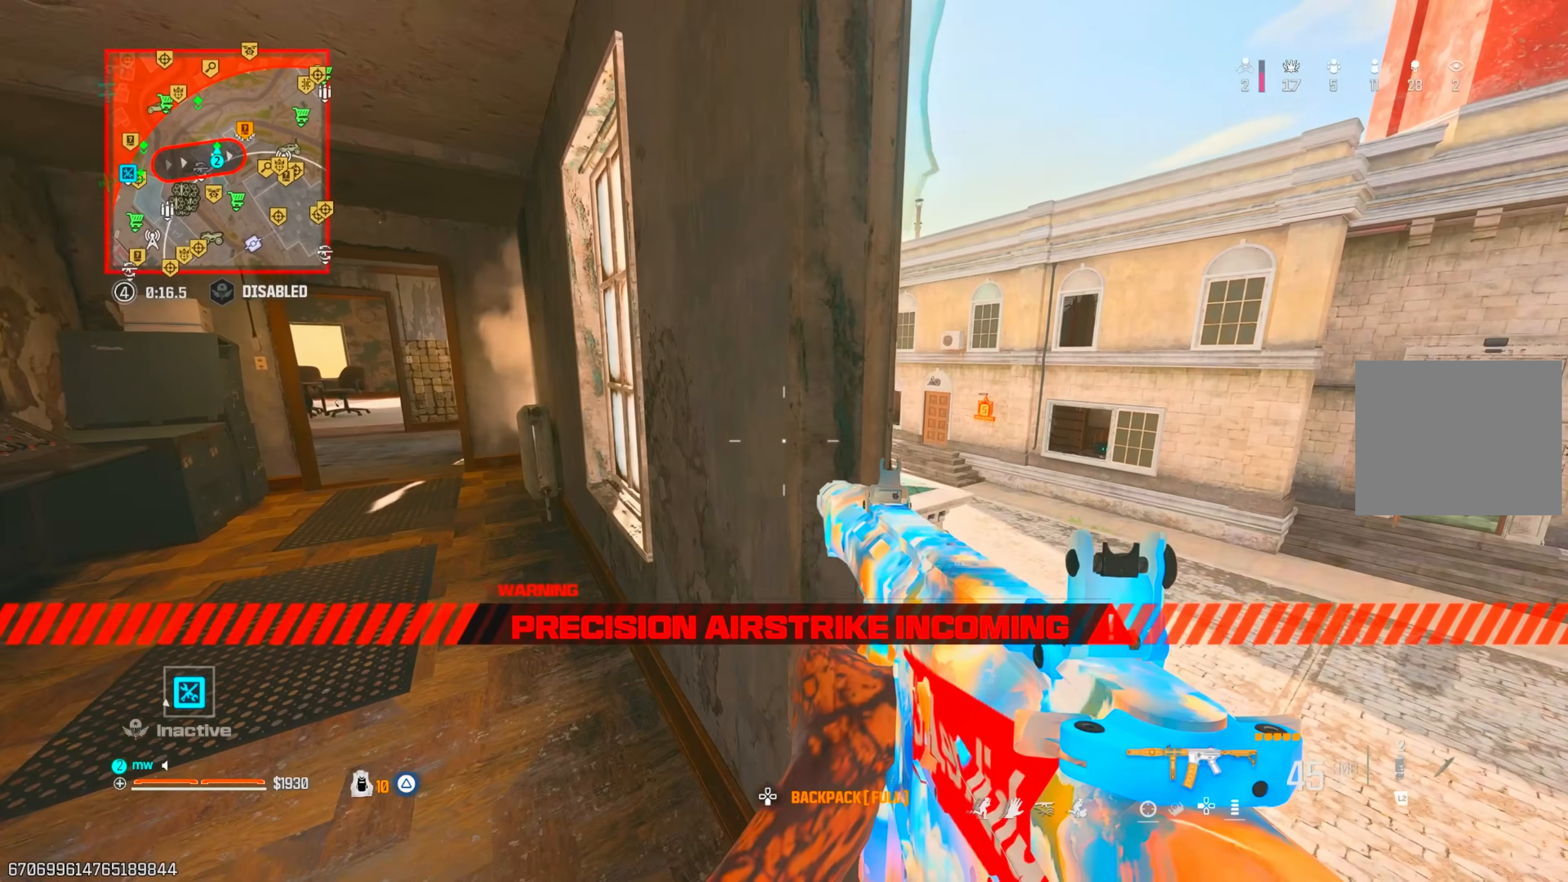
{"buttons": ["TRIANGLE"], "left_stick": "up", "right_stick": "center", "events": [[33, "right_stick", "left"], [50, "CROSS", "up"], [183, "left_stick", "up-left"], [300, "left_stick", "up"], [350, "right_stick", "up-left"], [467, "TRIANGLE", "down"], [467, "right_stick", "center"]]}
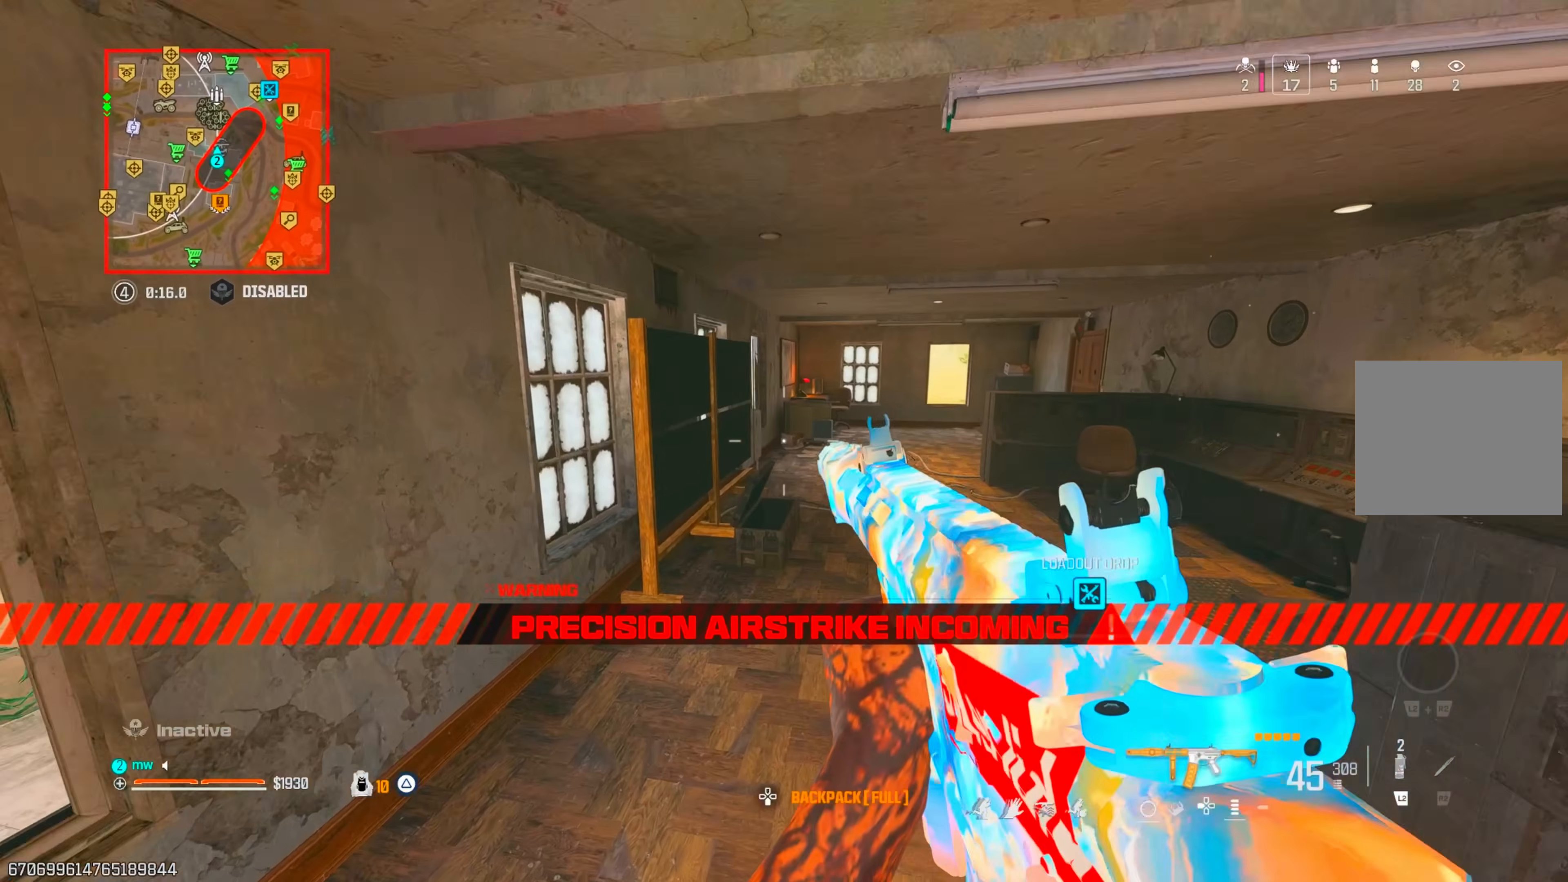
{"buttons": [], "left_stick": "up", "right_stick": "left", "events": [[17, "TRIANGLE", "up"], [100, "TRIANGLE", "down"], [150, "right_stick", "right"], [167, "TRIANGLE", "up"], [283, "right_stick", "center"], [500, "right_stick", "left"]]}
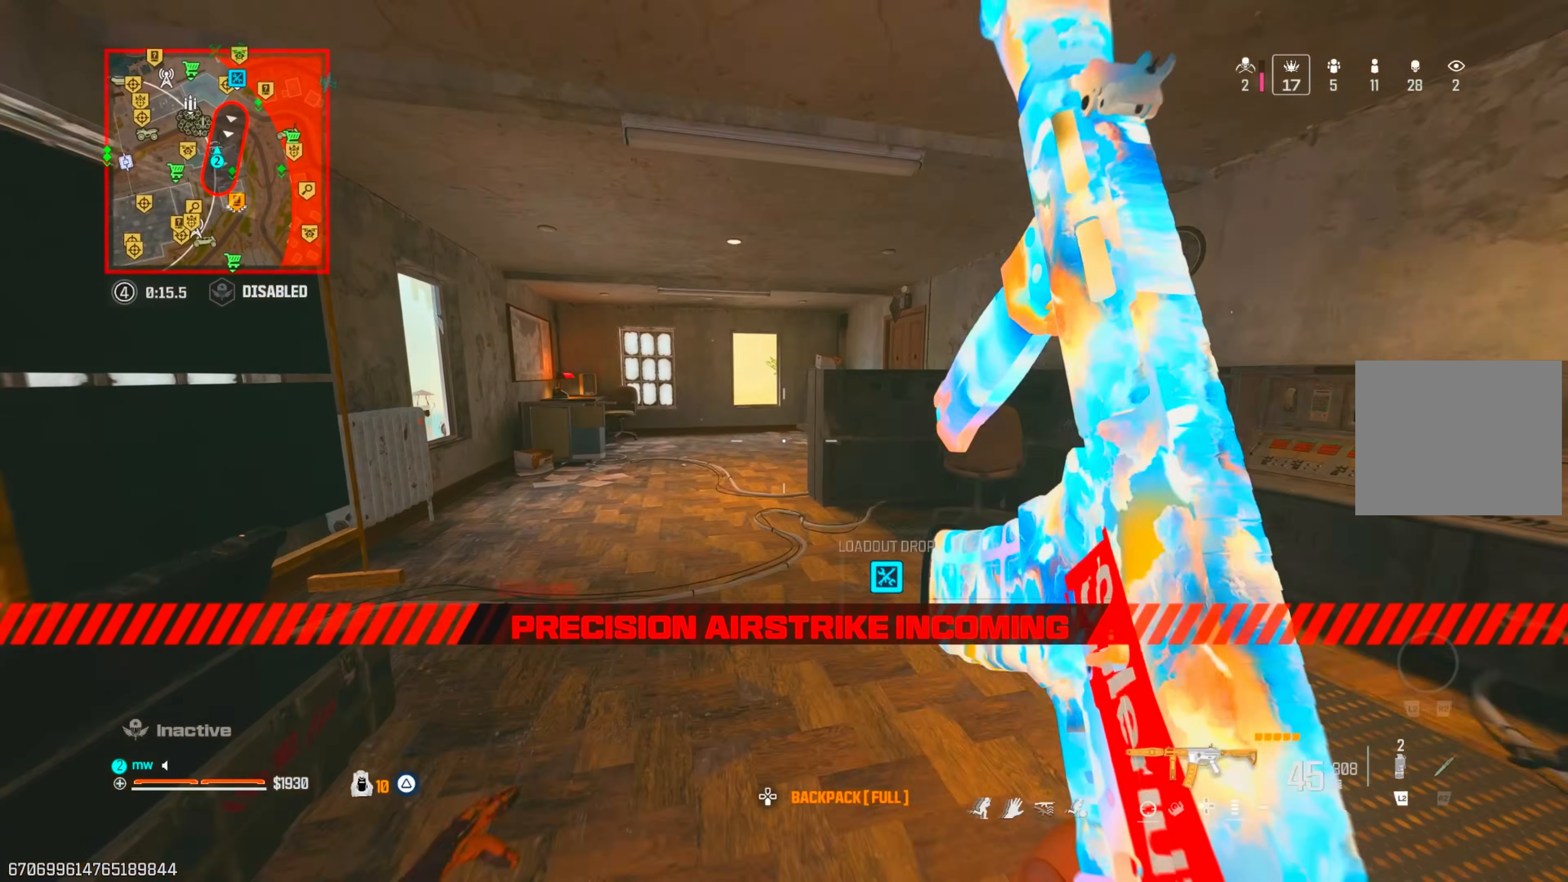
{"buttons": ["TRIANGLE"], "left_stick": "up-right", "right_stick": "left", "events": [[33, "TRIANGLE", "down"], [100, "TRIANGLE", "up"], [150, "right_stick", "center"], [167, "TRIANGLE", "down"], [183, "left_stick", "up-right"], [233, "TRIANGLE", "up"], [317, "TRIANGLE", "down"], [383, "TRIANGLE", "up"], [400, "right_stick", "left"], [450, "TRIANGLE", "down"]]}
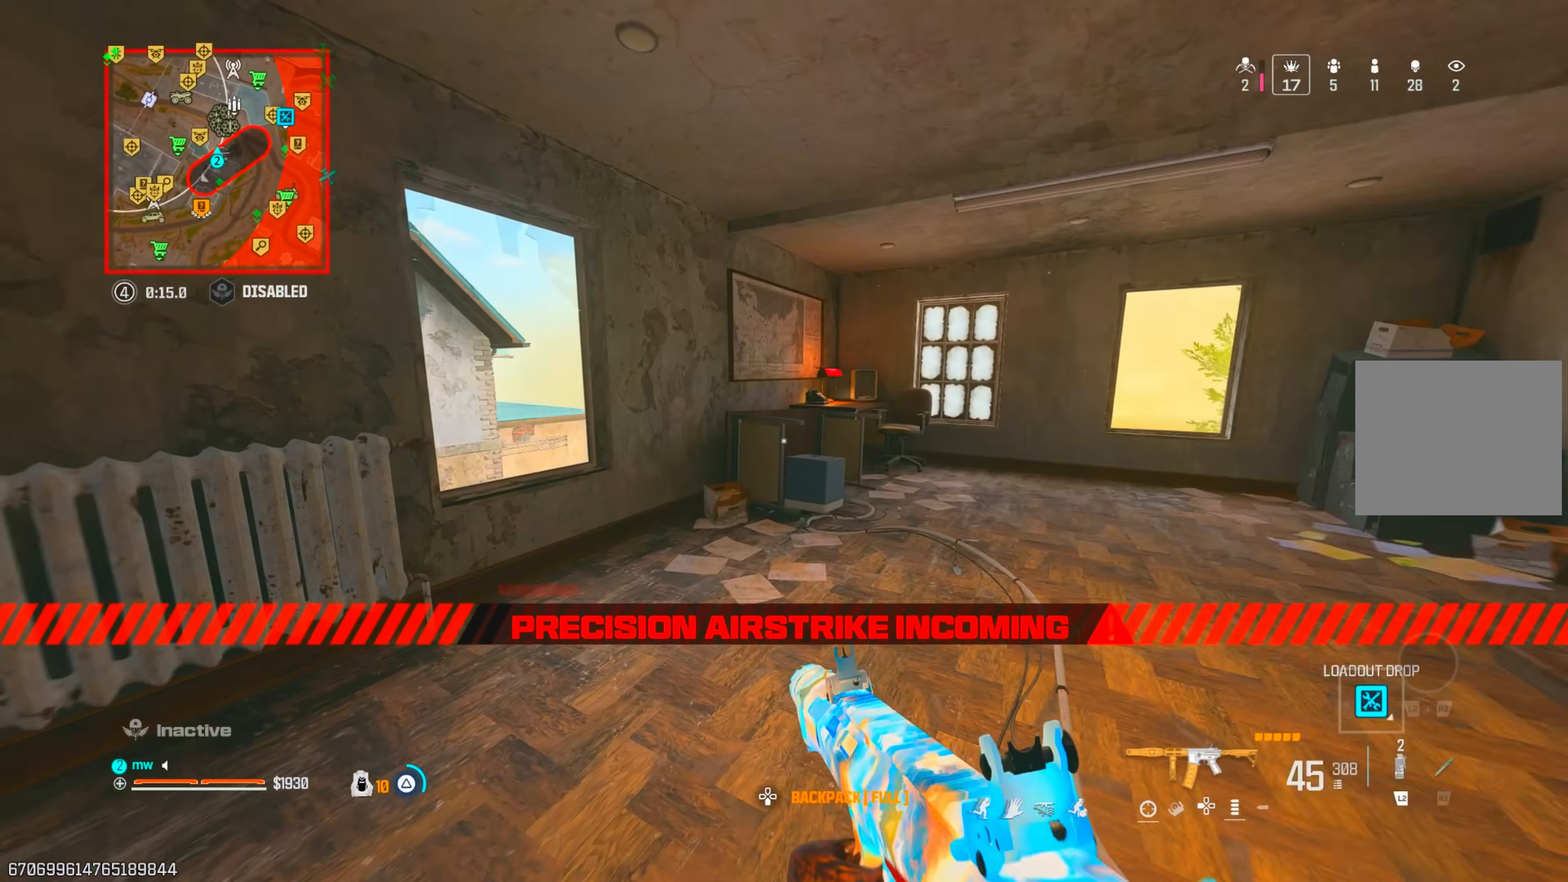
{"buttons": ["CROSS"], "left_stick": "up-left", "right_stick": "center", "events": [[33, "TRIANGLE", "up"], [67, "left_stick", "up"], [133, "right_stick", "up-left"], [167, "left_stick", "up-left"], [283, "CIRCLE", "down"], [300, "right_stick", "center"], [367, "CIRCLE", "up"], [417, "CROSS", "down"]]}
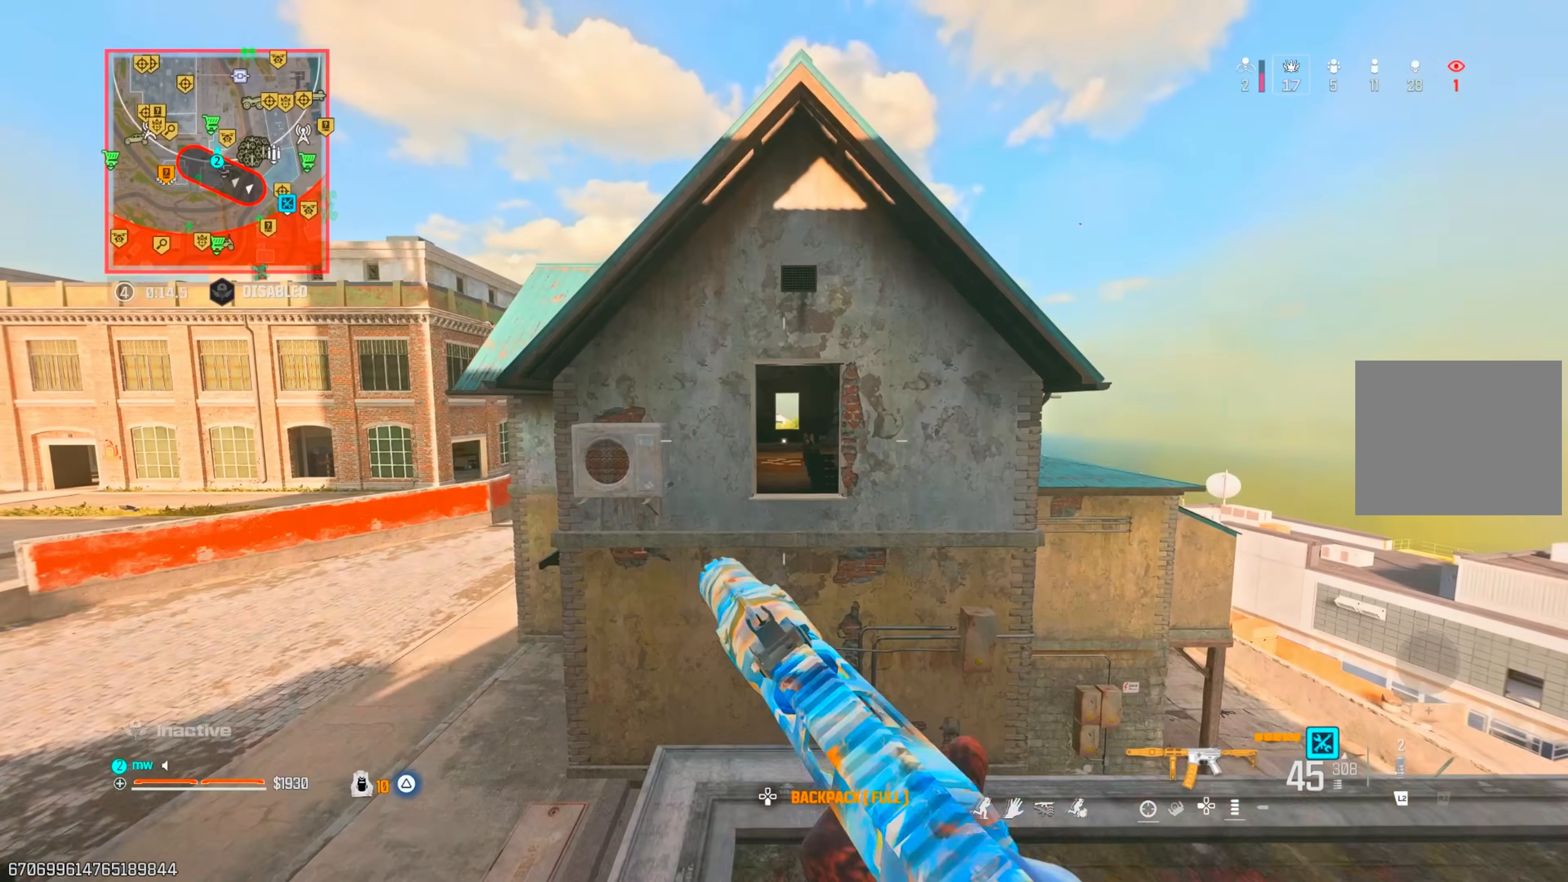
{"buttons": [], "left_stick": "center", "right_stick": "down", "events": [[50, "left_stick", "up"], [217, "left_stick", "right"], [233, "CROSS", "up"], [350, "left_stick", "center"], [417, "right_stick", "down"]]}